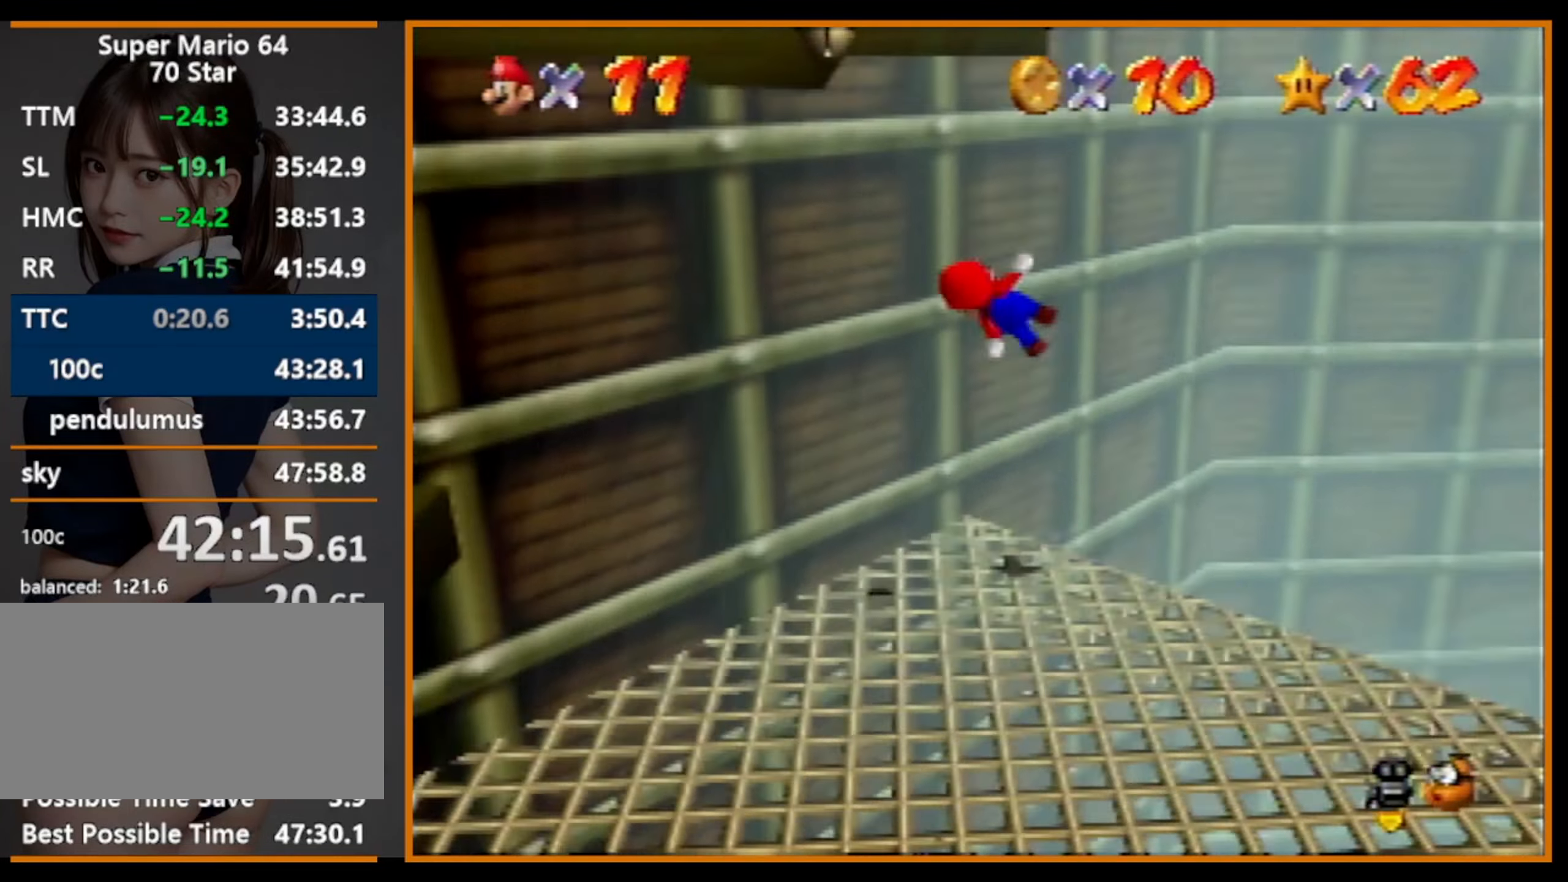
Gameplay with a controller (Nintendo layout); each line is a JSON object with the inputs held at the frame after it. "events" lists button and stick changes between this image and that frame as [ms after this image, input, new state], when the widget could be followed in between. Not read: L1 L3 R3.
{"buttons": [], "left_stick": "up-left", "events": [[33, "C_RIGHT", "down"], [133, "C_RIGHT", "up"], [200, "left_stick", "up-left"], [333, "A", "down"], [400, "A", "up"]]}
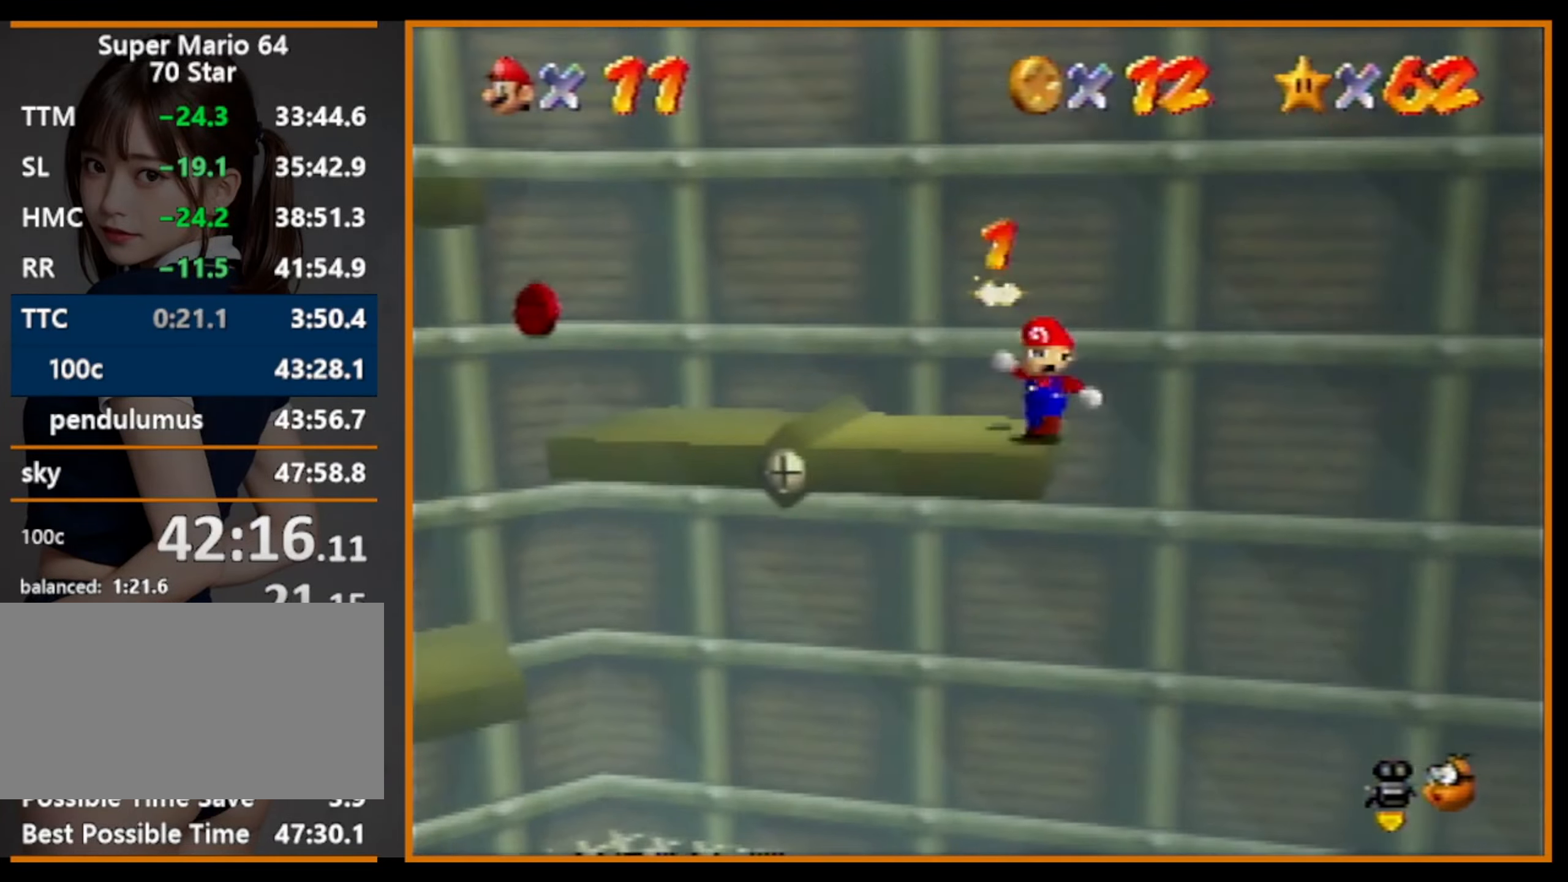
{"buttons": [], "left_stick": "up-left", "events": []}
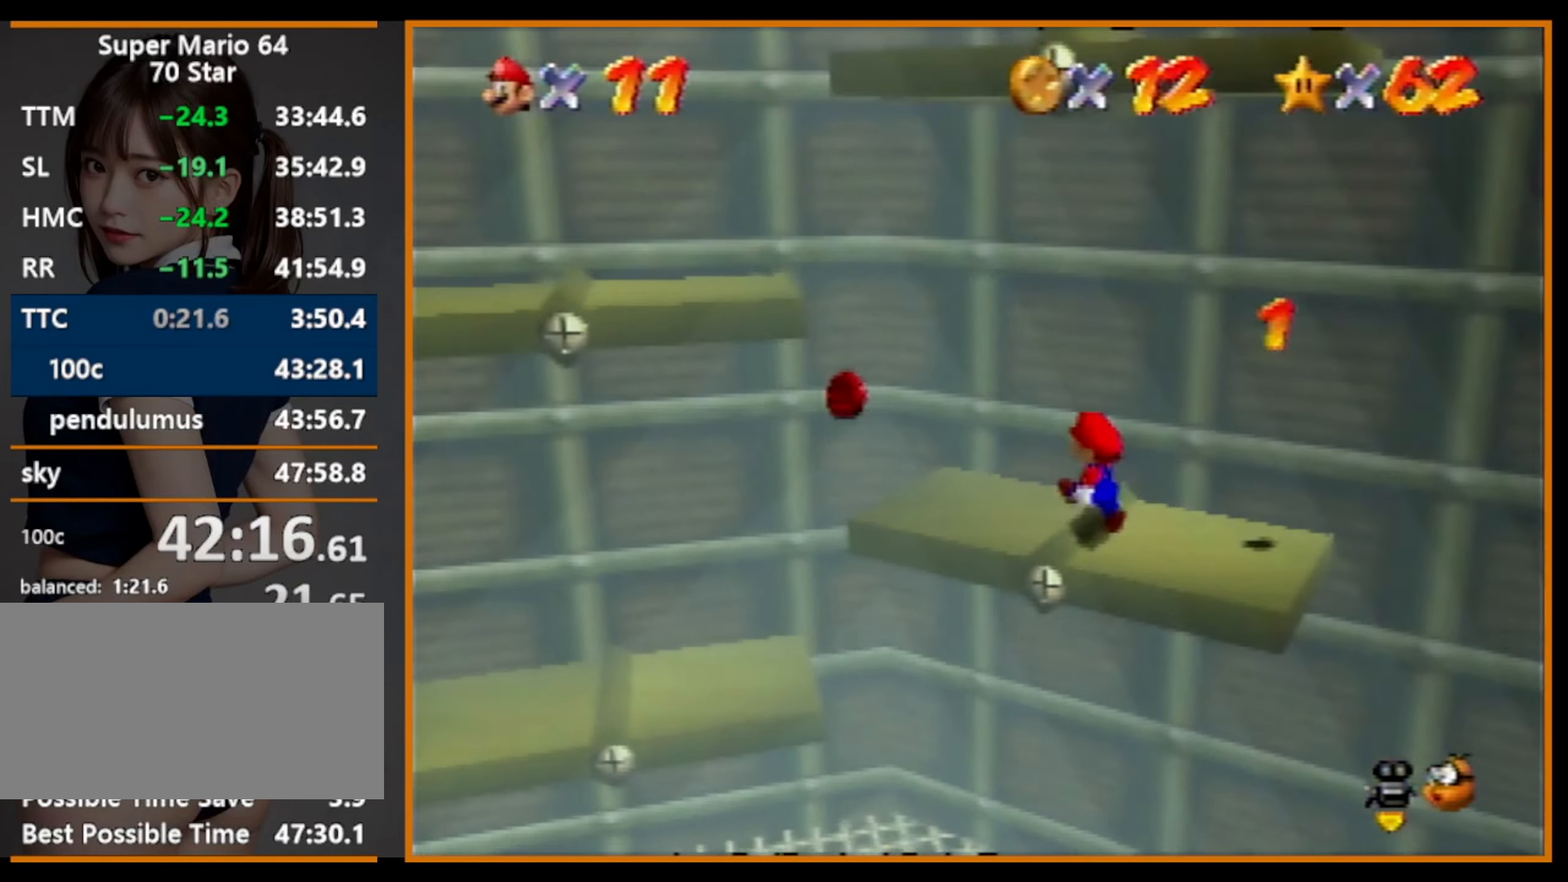
{"buttons": [], "left_stick": "up-right", "events": [[333, "left_stick", "down-left"], [466, "left_stick", "up-right"]]}
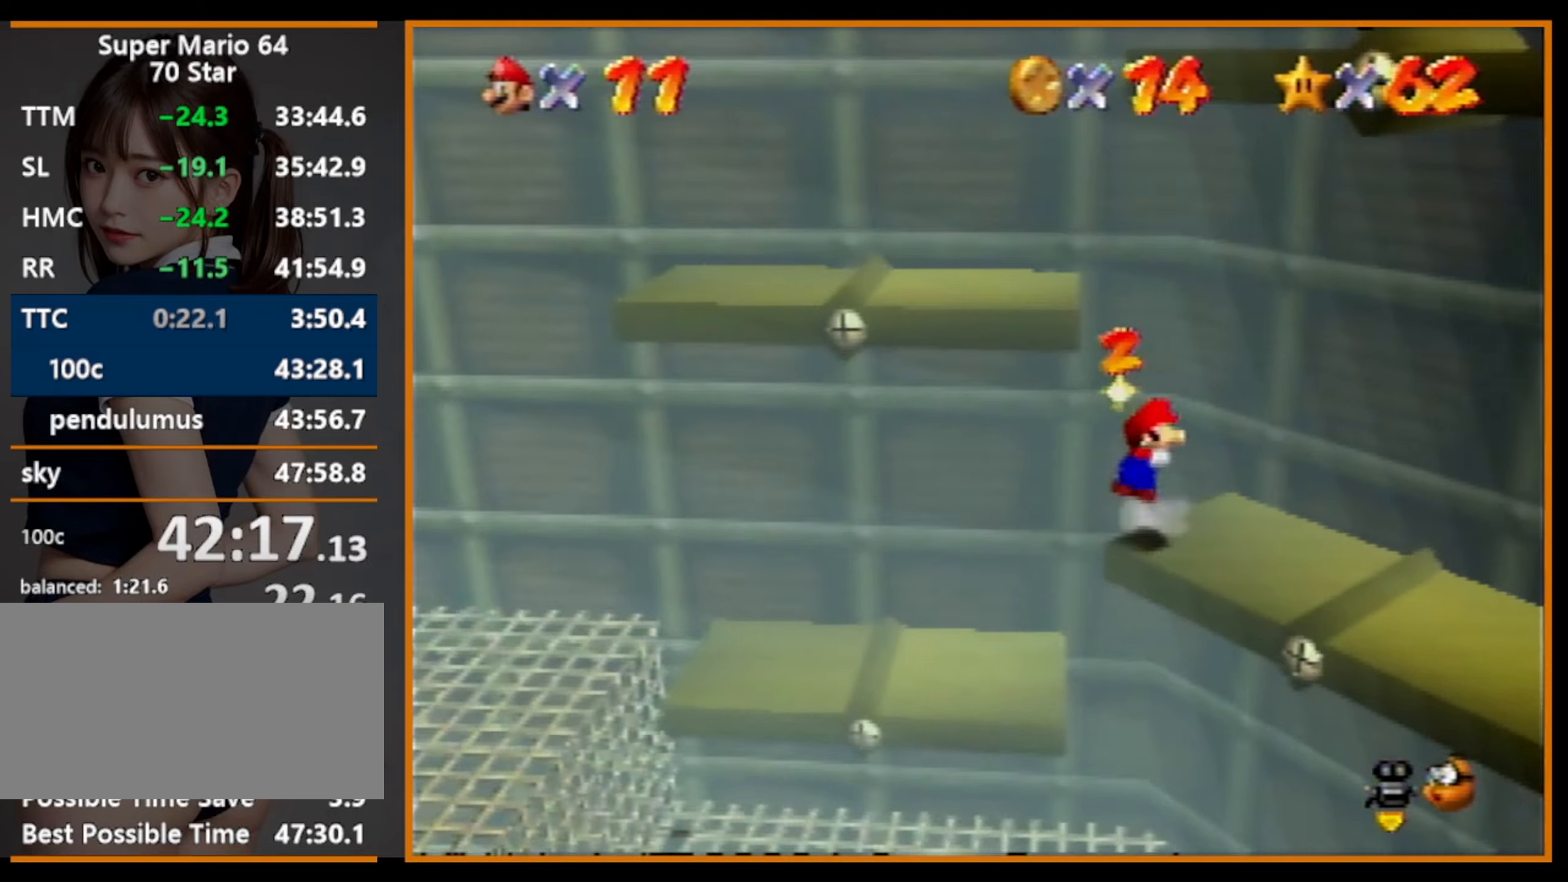
{"buttons": ["A"], "left_stick": "up-right", "events": [[33, "A", "down"], [66, "left_stick", "up"], [100, "A", "up"], [333, "left_stick", "up-right"], [500, "A", "down"]]}
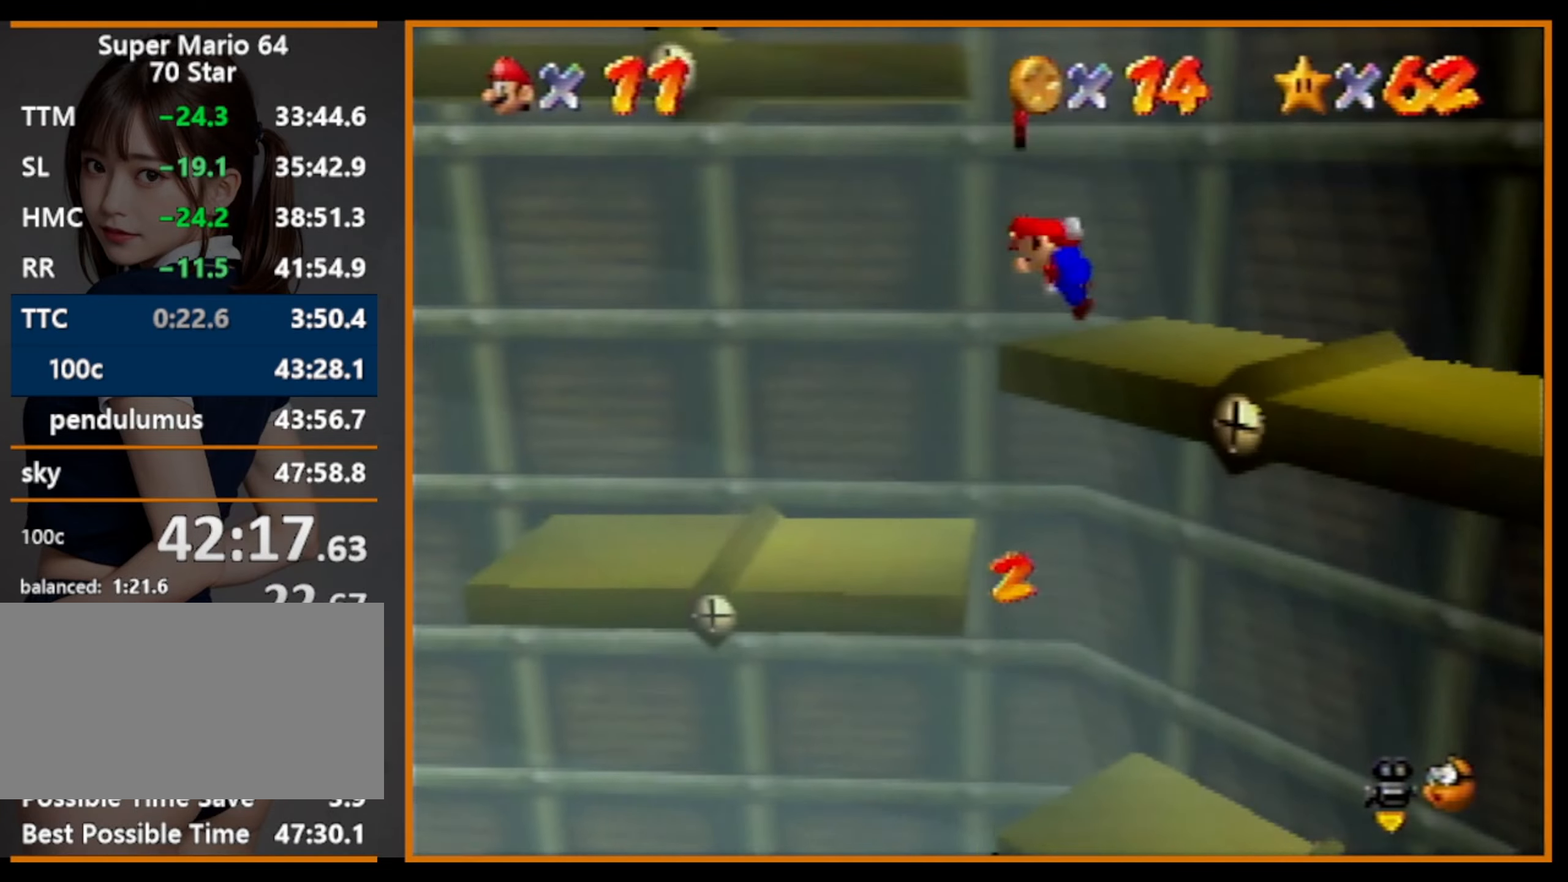
{"buttons": [], "left_stick": "down-left", "events": [[233, "left_stick", "up-left"], [300, "A", "up"], [400, "left_stick", "down-left"]]}
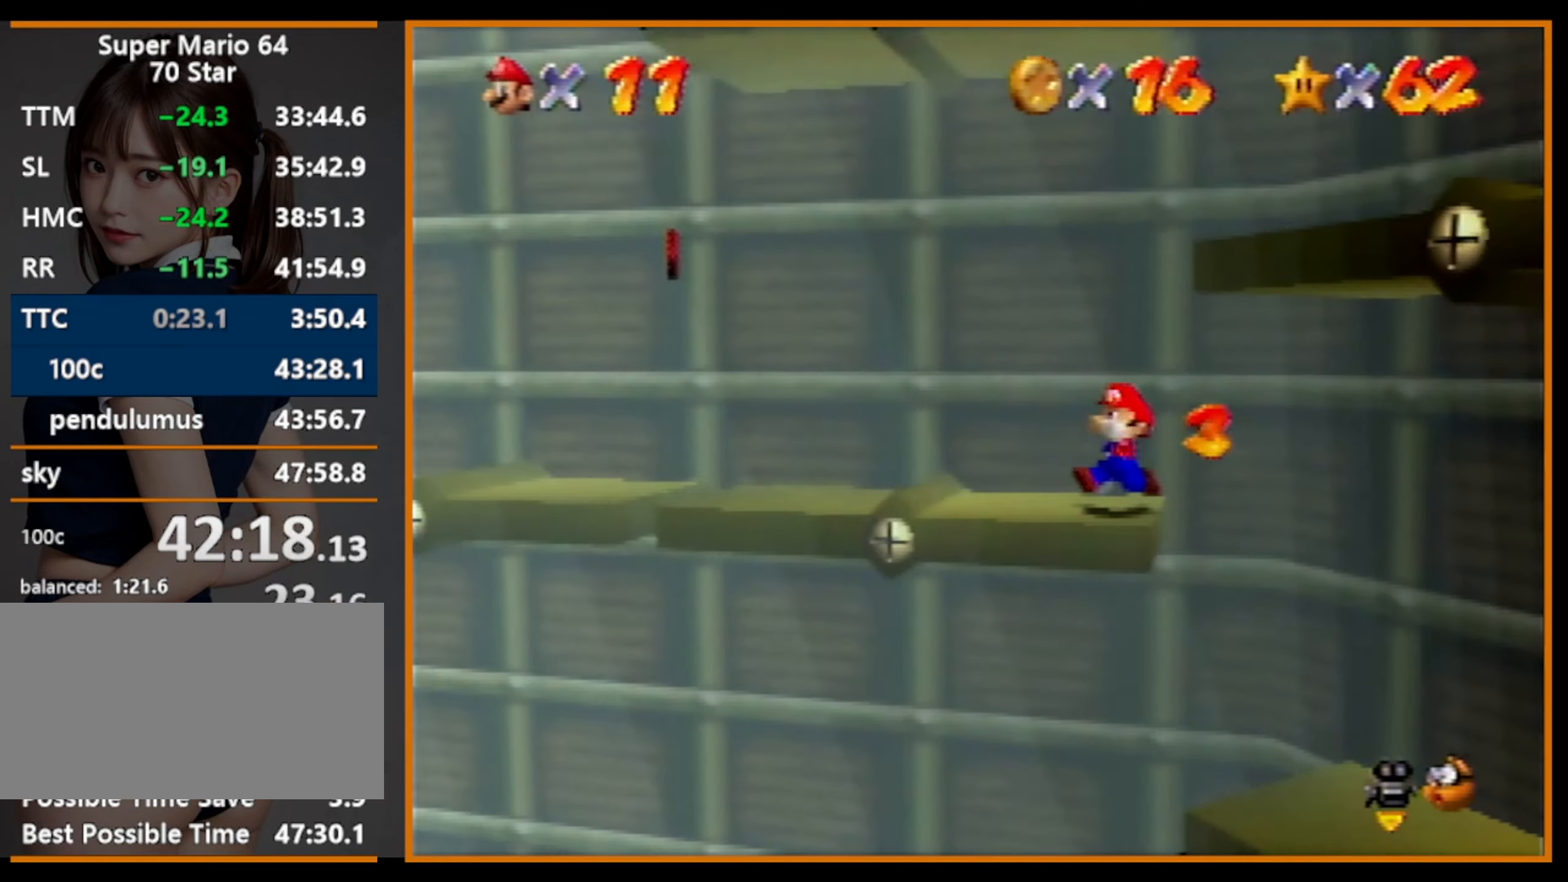
{"buttons": ["A"], "left_stick": "down-right", "events": [[66, "left_stick", "down-right"], [133, "left_stick", "up-right"], [333, "left_stick", "down-right"], [400, "A", "down"]]}
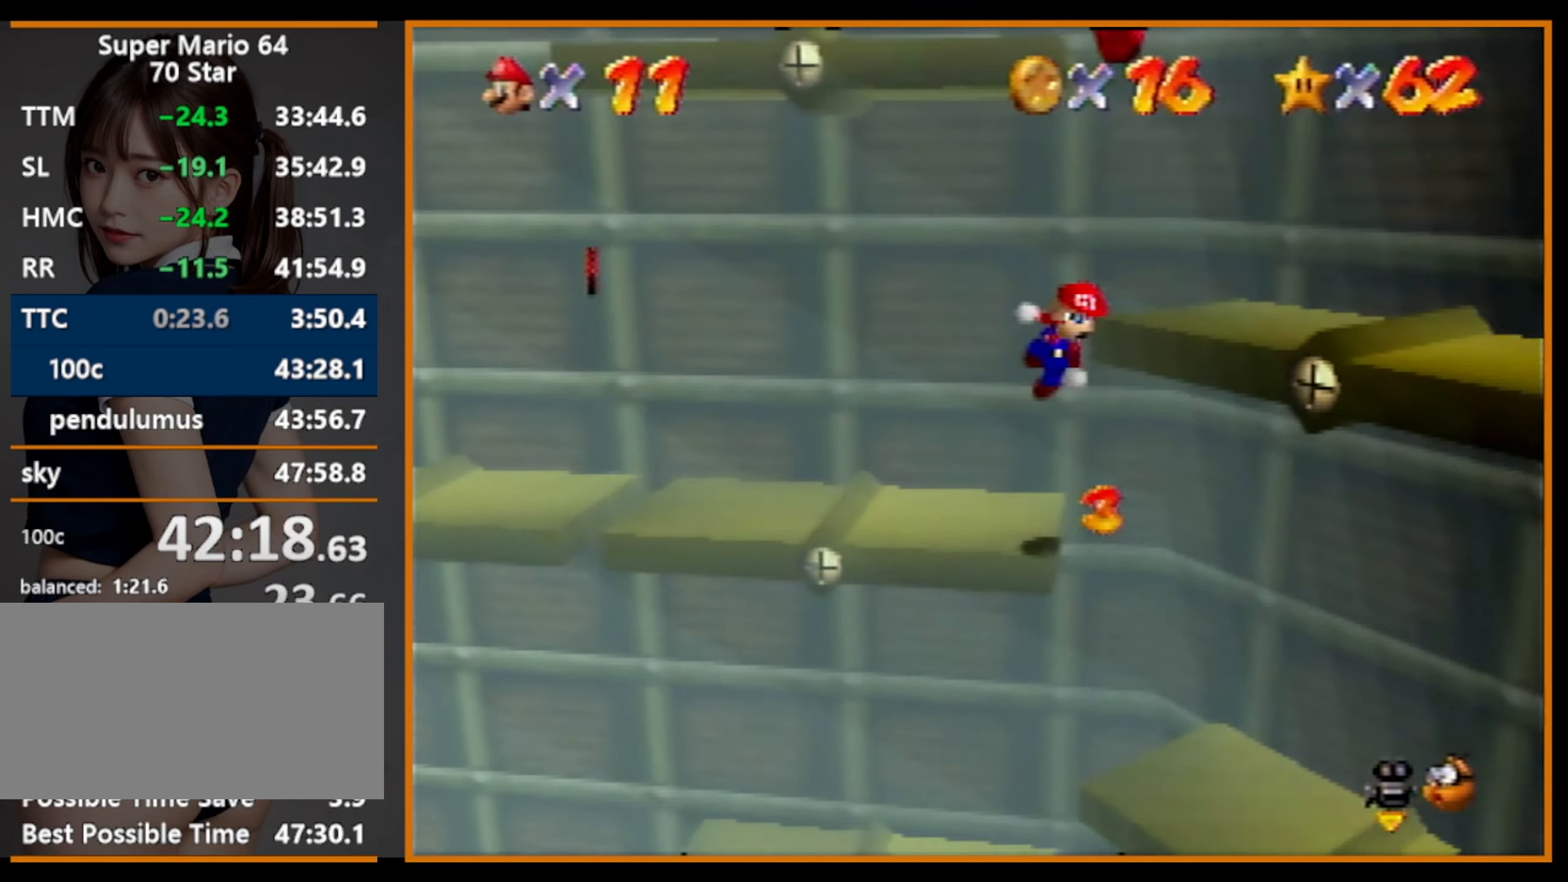
{"buttons": [], "left_stick": "up-right", "events": [[33, "A", "up"], [100, "C_LEFT", "down"], [233, "C_LEFT", "up"], [266, "C_LEFT", "down"], [266, "left_stick", "right"], [366, "C_LEFT", "up"], [366, "left_stick", "up-right"]]}
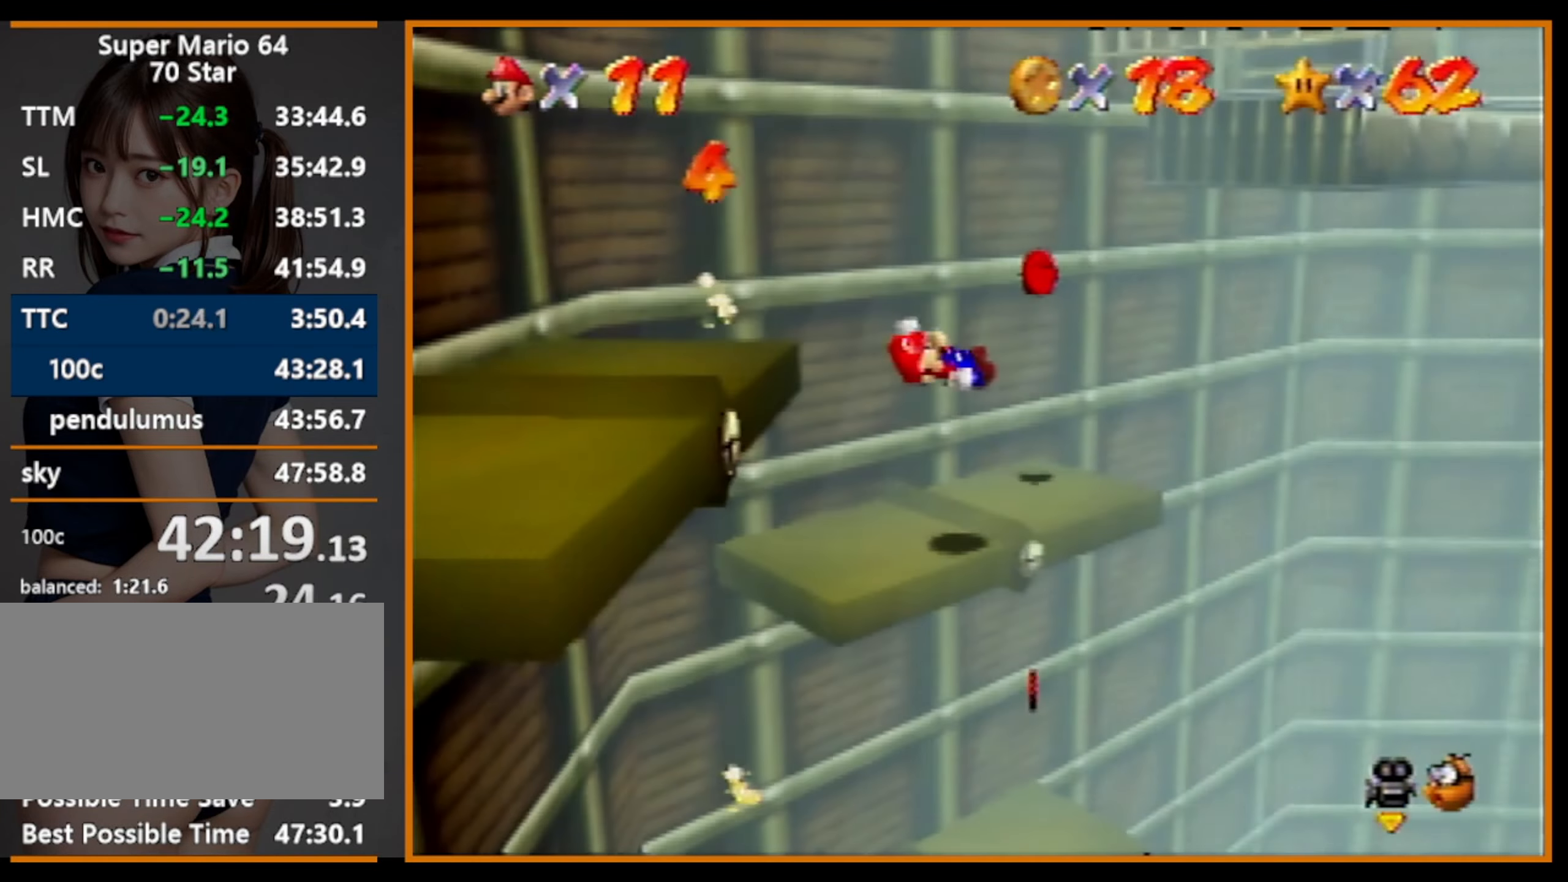
{"buttons": ["A"], "left_stick": "up-right", "events": [[300, "A", "down"]]}
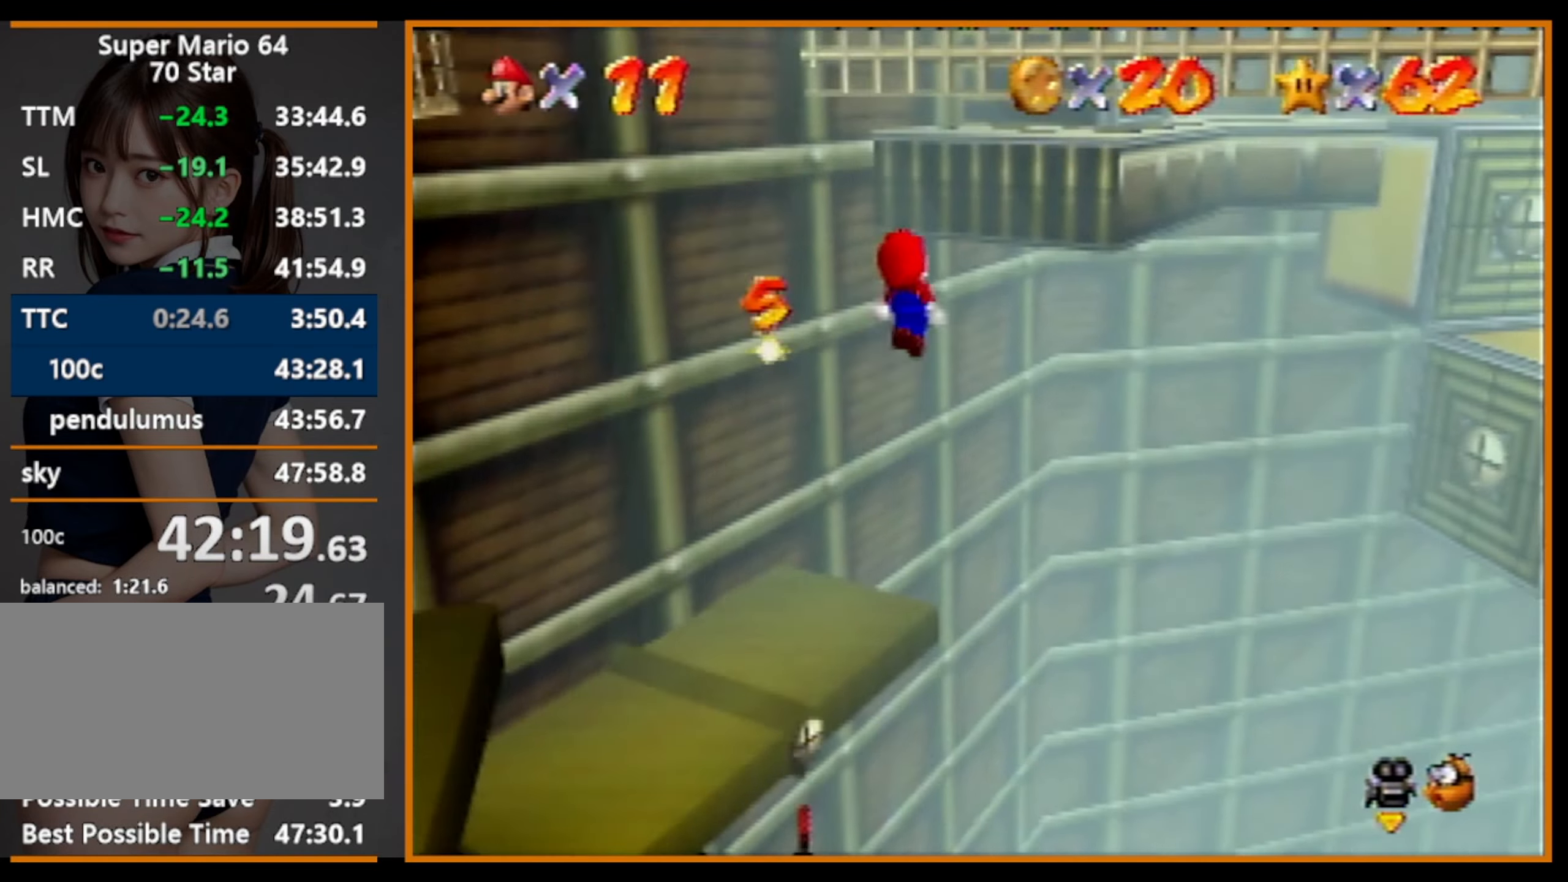
{"buttons": [], "left_stick": "down-right", "events": [[66, "A", "up"], [66, "left_stick", "right"], [166, "left_stick", "down-right"], [300, "A", "down"], [300, "left_stick", "down"], [333, "A", "up"], [400, "A", "down"], [433, "A", "up"], [466, "left_stick", "down-right"]]}
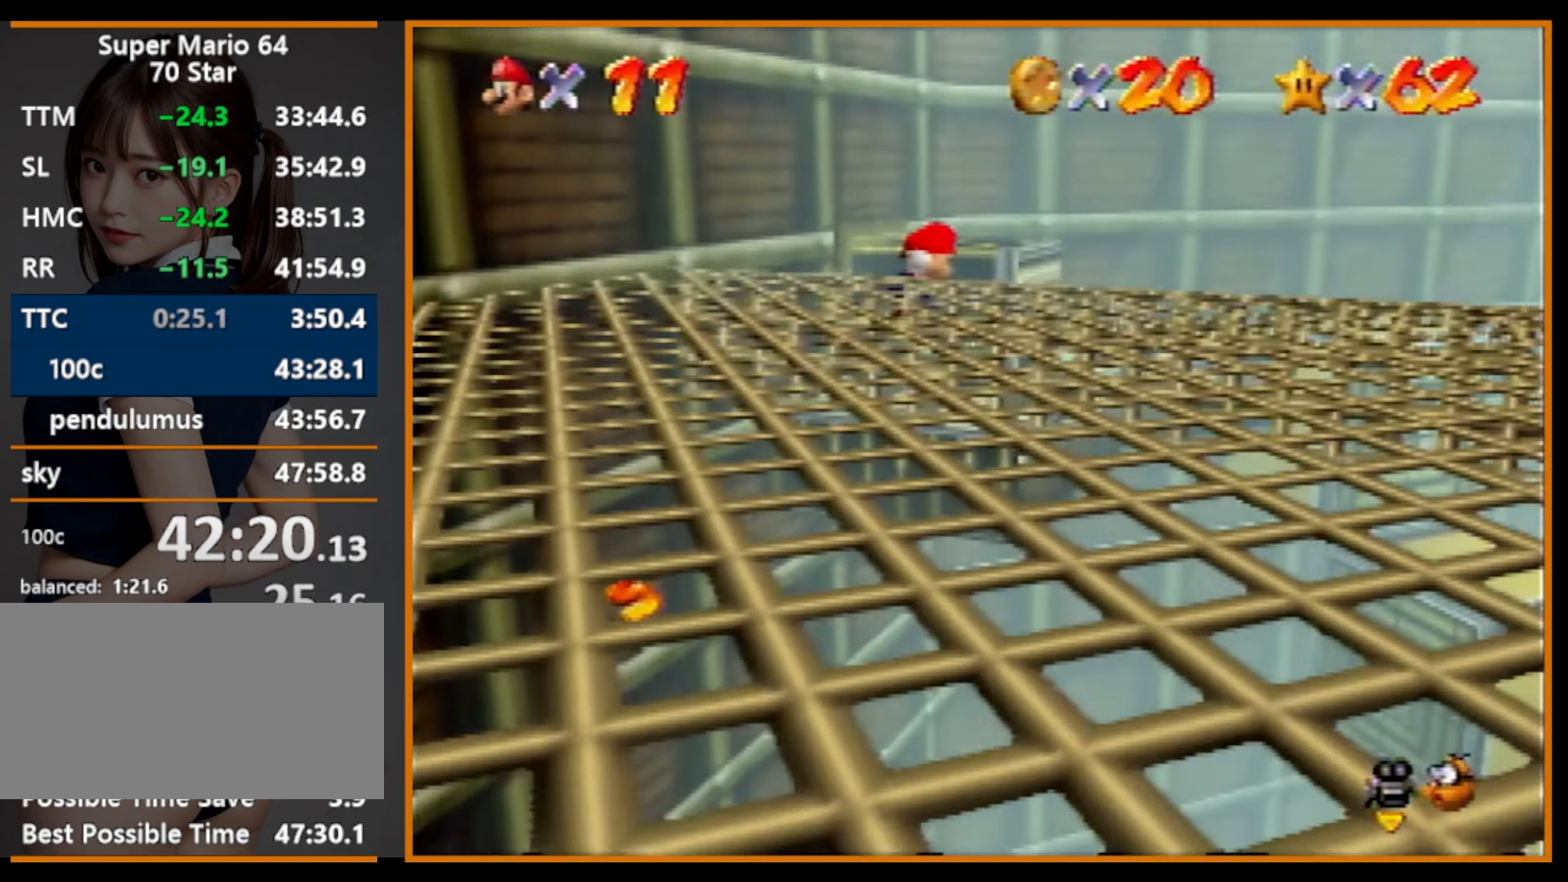
{"buttons": ["A"], "left_stick": "up", "events": [[333, "left_stick", "up-right"], [400, "A", "down"], [500, "left_stick", "up"]]}
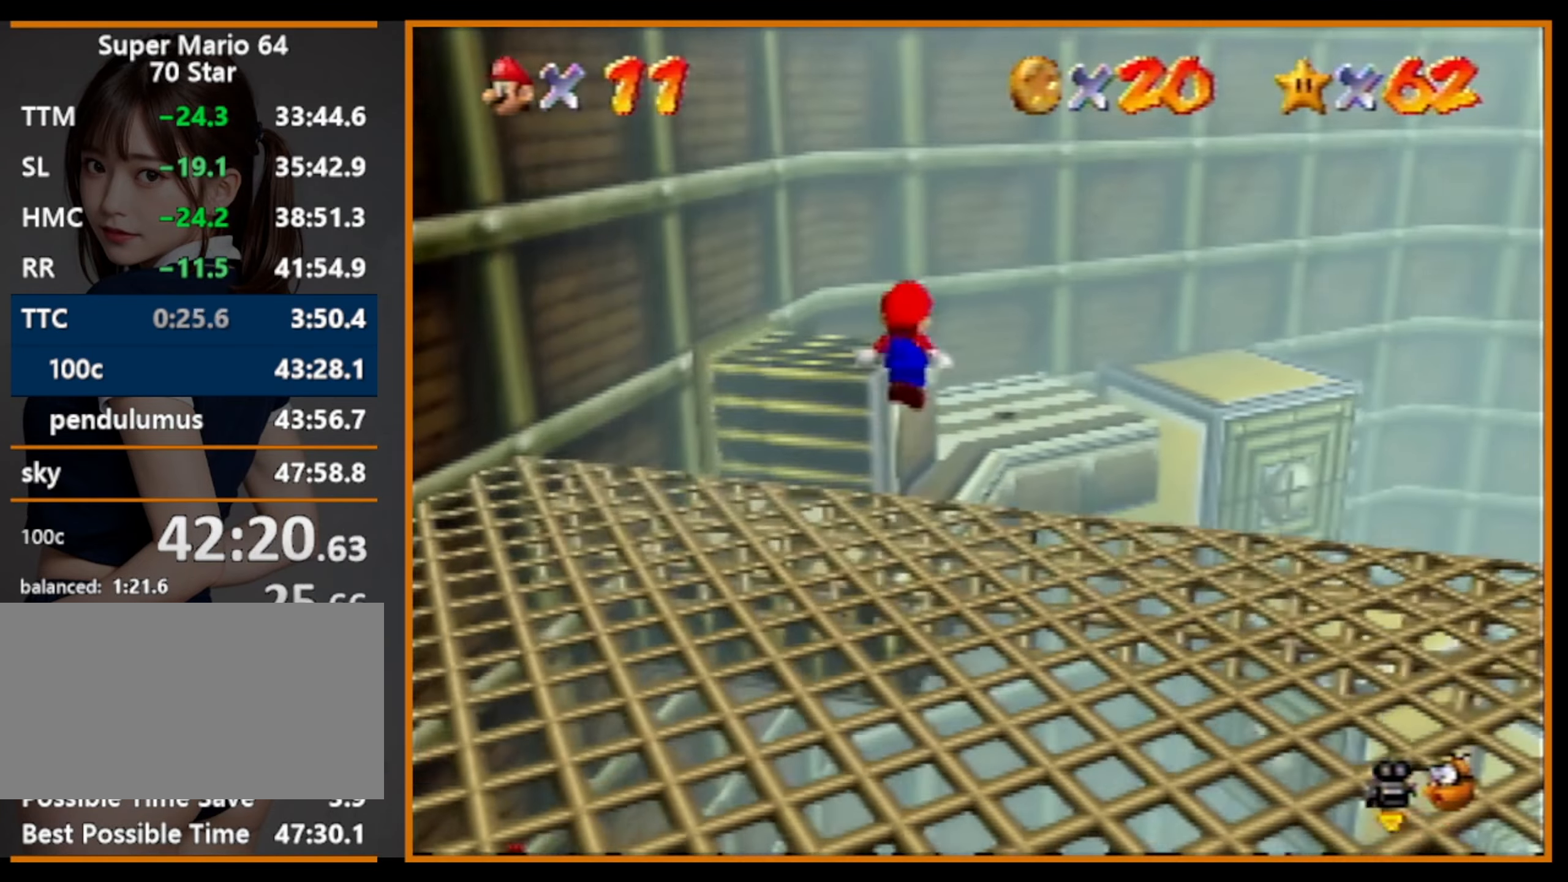
{"buttons": ["A"], "left_stick": "up-right", "events": [[100, "A", "up"], [433, "A", "down"], [433, "left_stick", "up-right"]]}
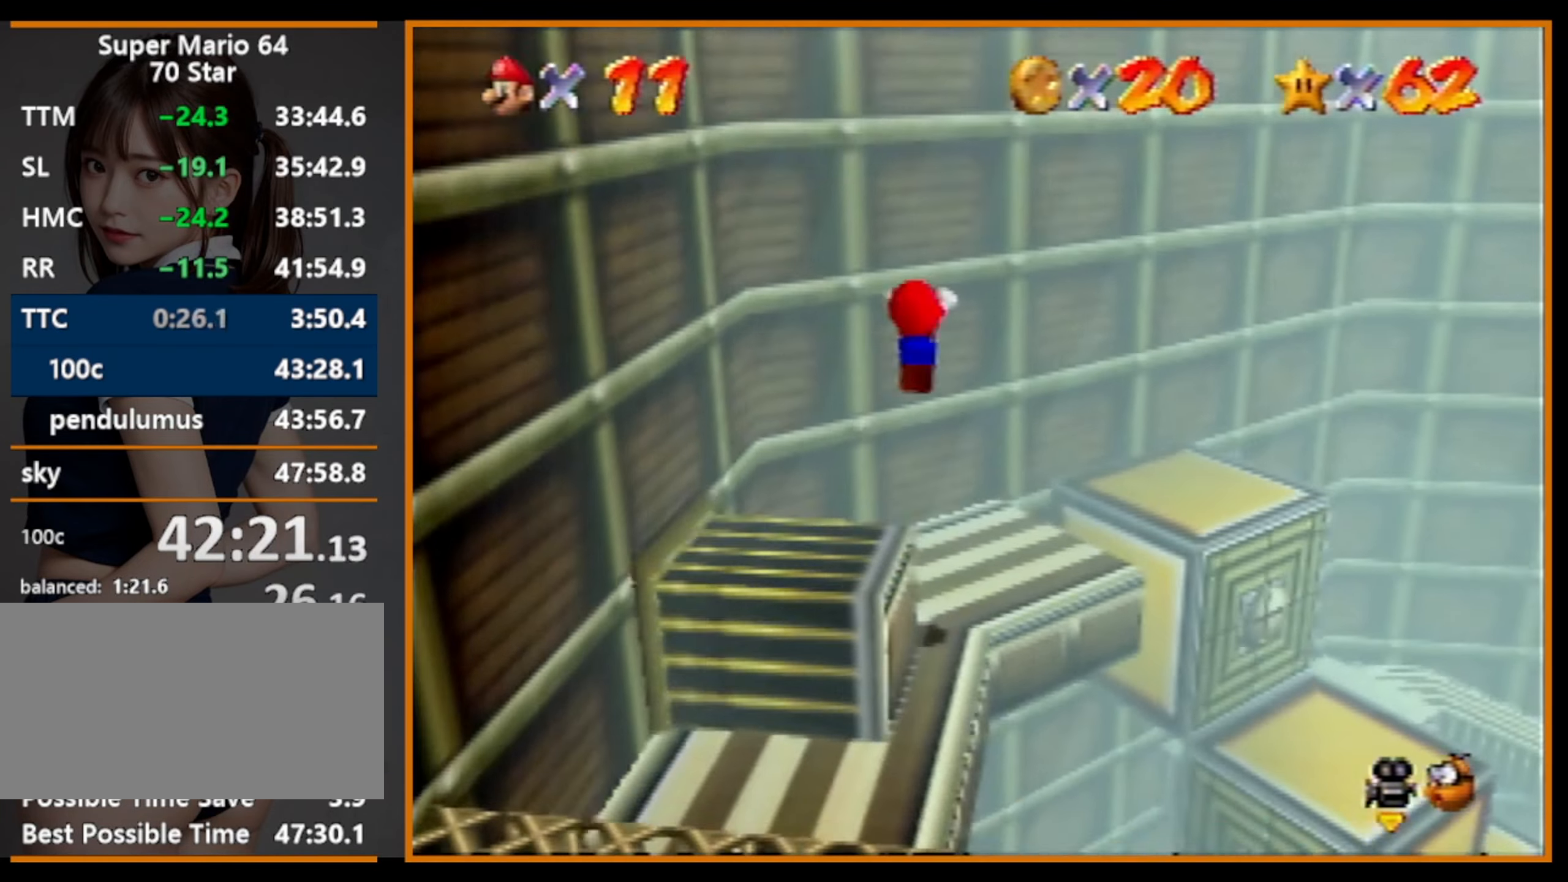
{"buttons": [], "left_stick": "up-right", "events": [[33, "A", "up"], [33, "left_stick", "right"], [100, "A", "down"], [233, "A", "up"], [300, "left_stick", "up-right"]]}
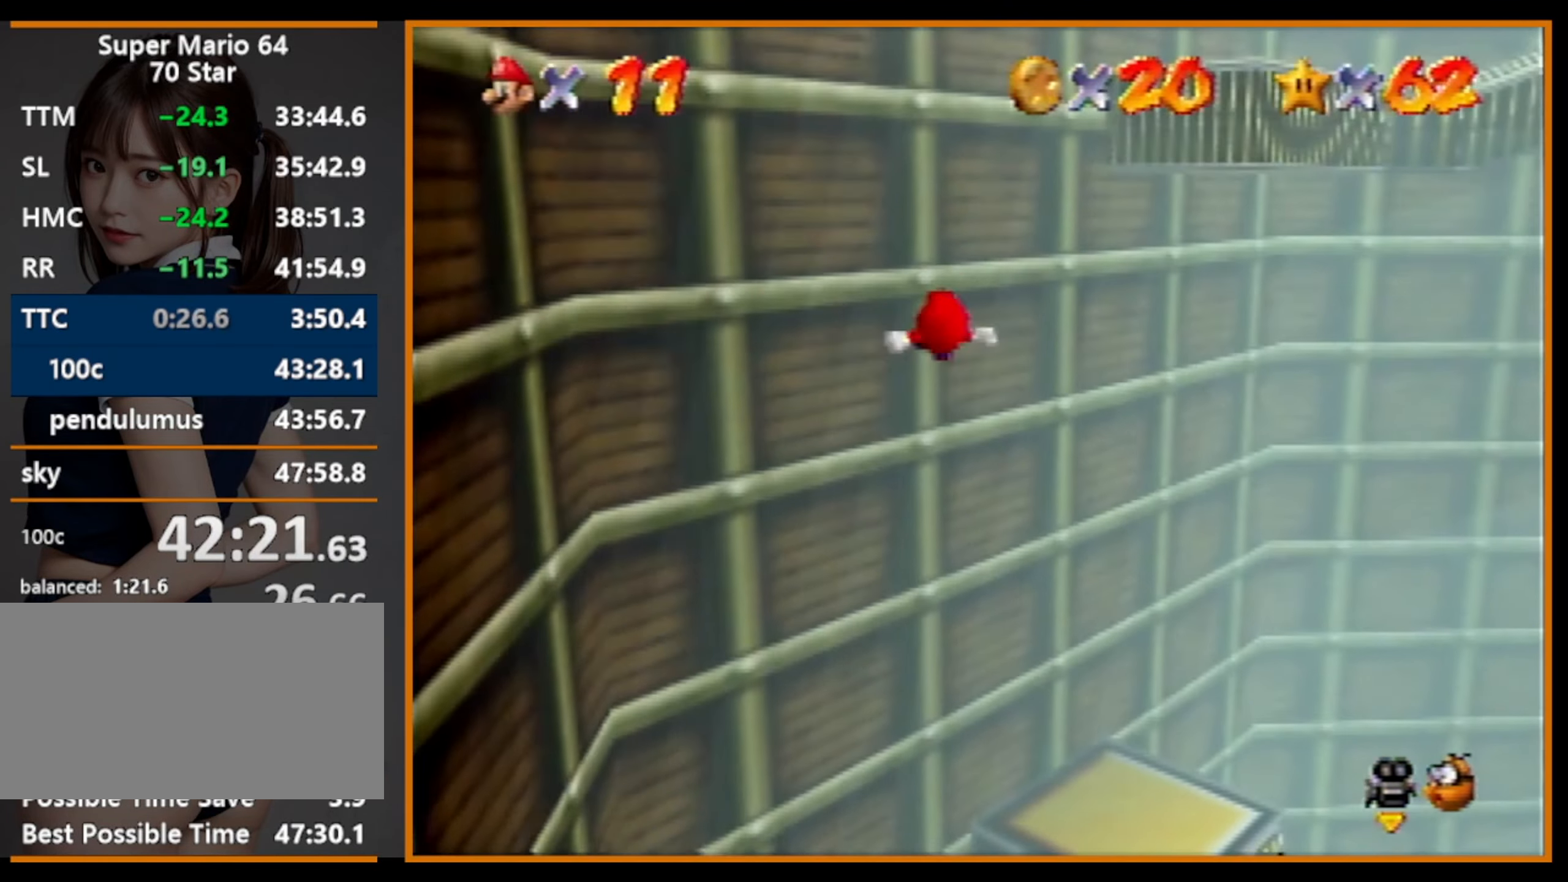
{"buttons": ["A"], "left_stick": "up", "events": [[133, "left_stick", "up"], [266, "A", "down"]]}
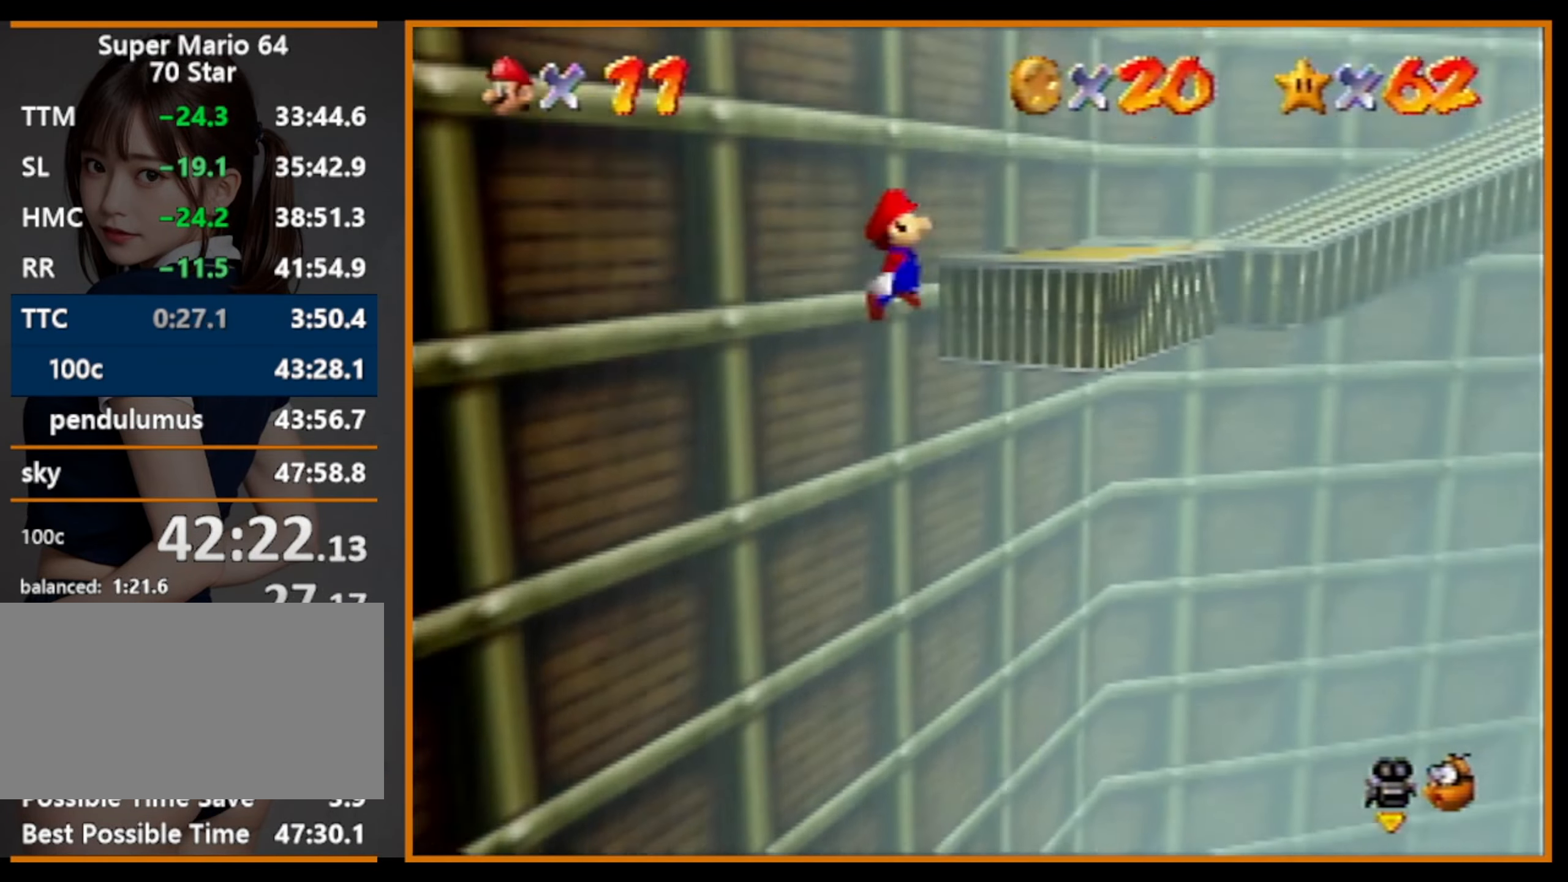
{"buttons": ["C_RIGHT"], "left_stick": "right", "events": [[133, "A", "up"], [234, "C_RIGHT", "down"], [267, "left_stick", "up-right"], [300, "C_RIGHT", "up"], [367, "C_RIGHT", "down"], [434, "C_RIGHT", "up"], [434, "left_stick", "right"], [467, "C_RIGHT", "down"]]}
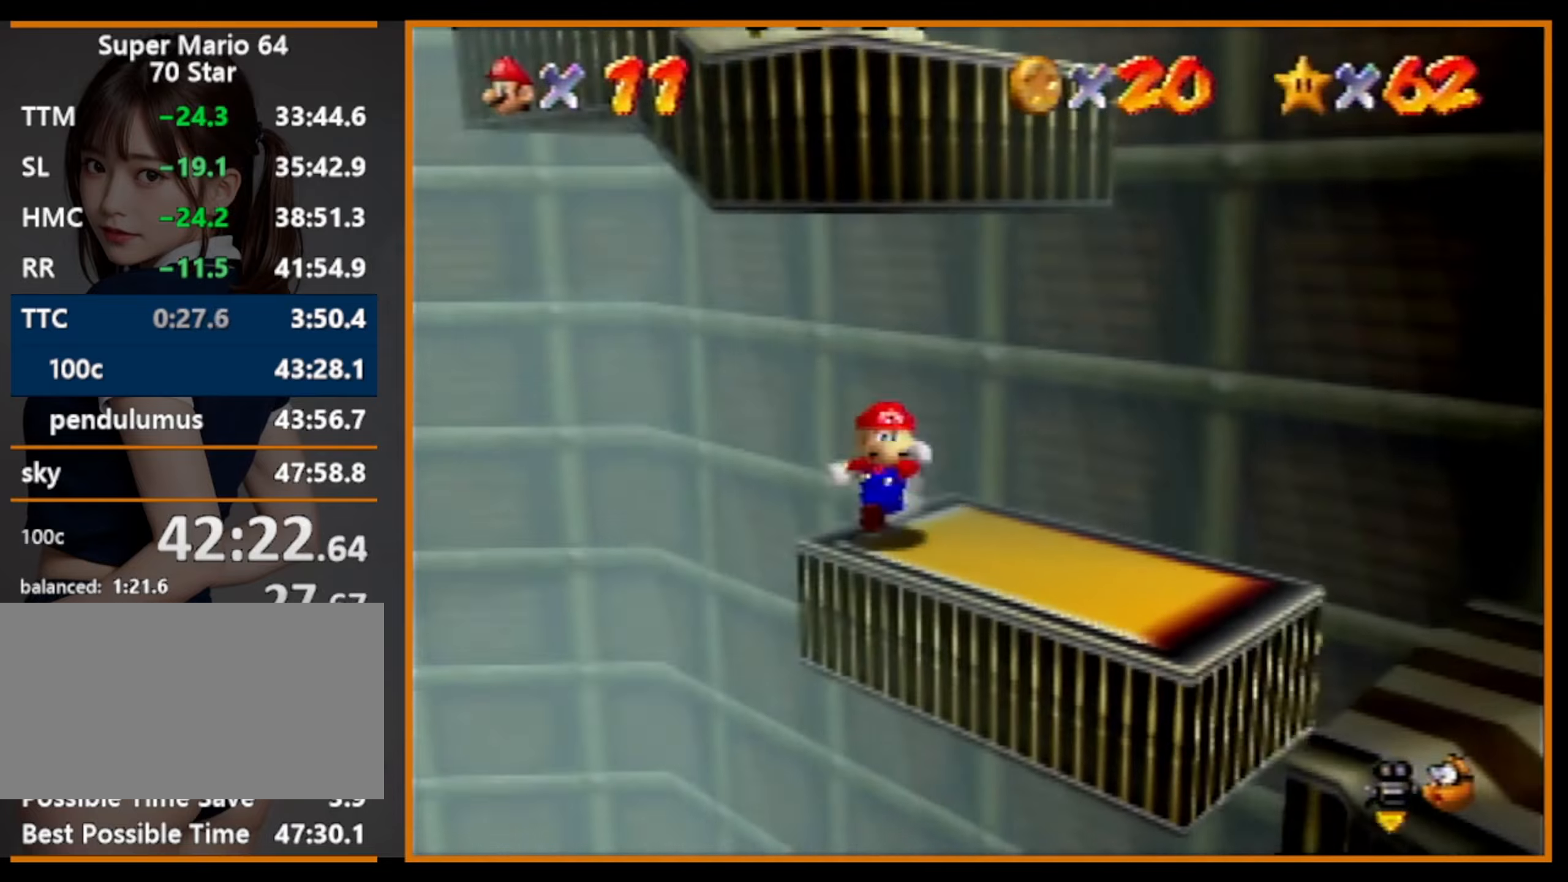
{"buttons": [], "left_stick": "up-left", "events": [[134, "C_RIGHT", "up"], [300, "left_stick", "down"], [367, "left_stick", "up-left"], [400, "A", "down"], [500, "A", "up"]]}
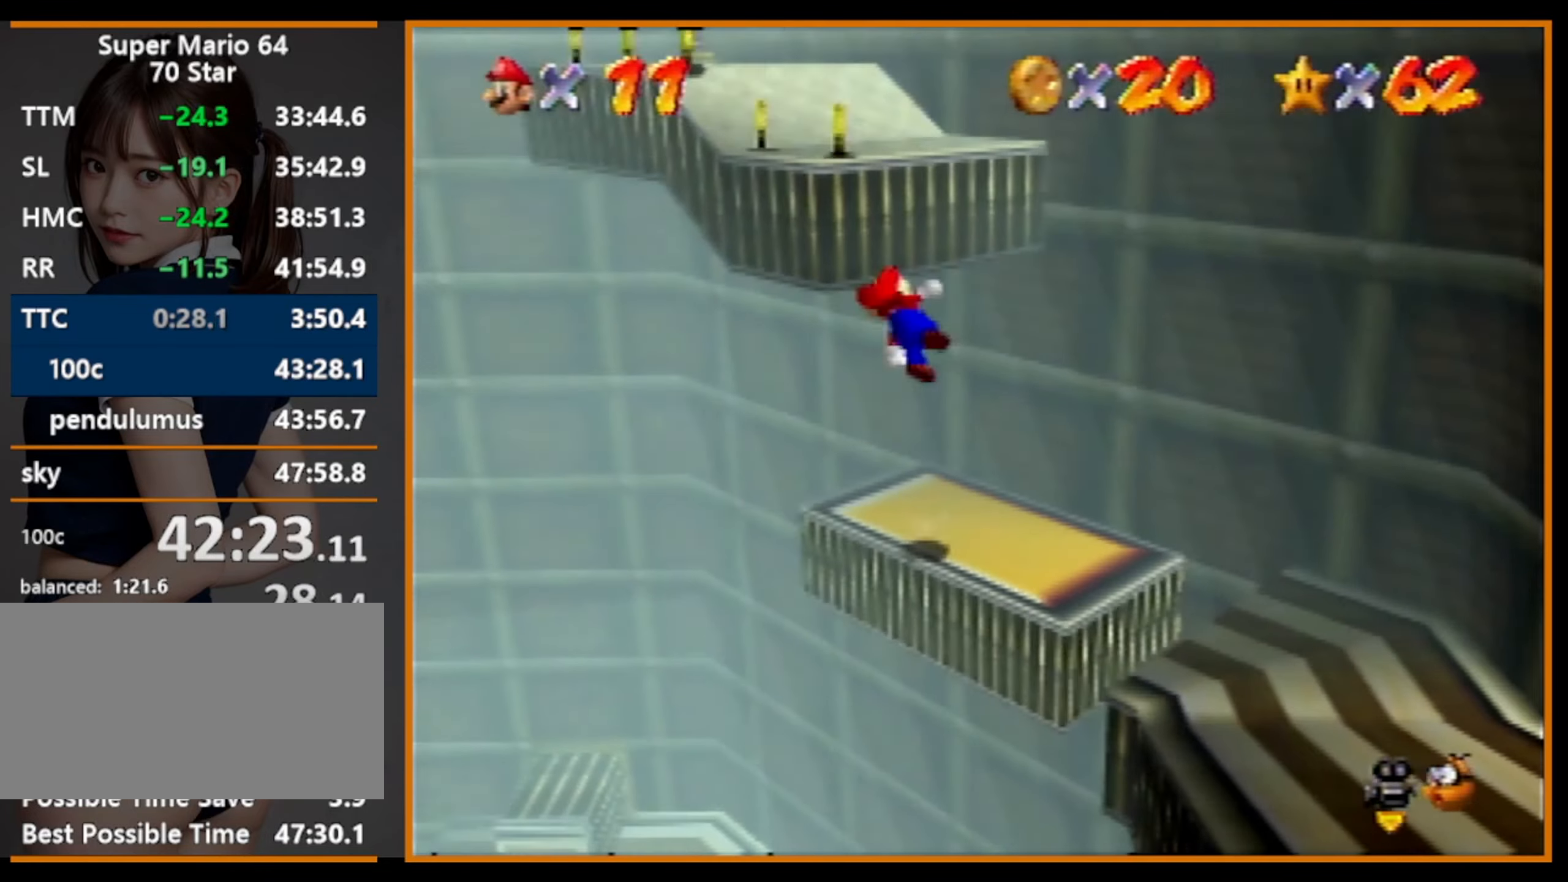
{"buttons": ["B"], "left_stick": "up-left", "events": [[434, "B", "down"]]}
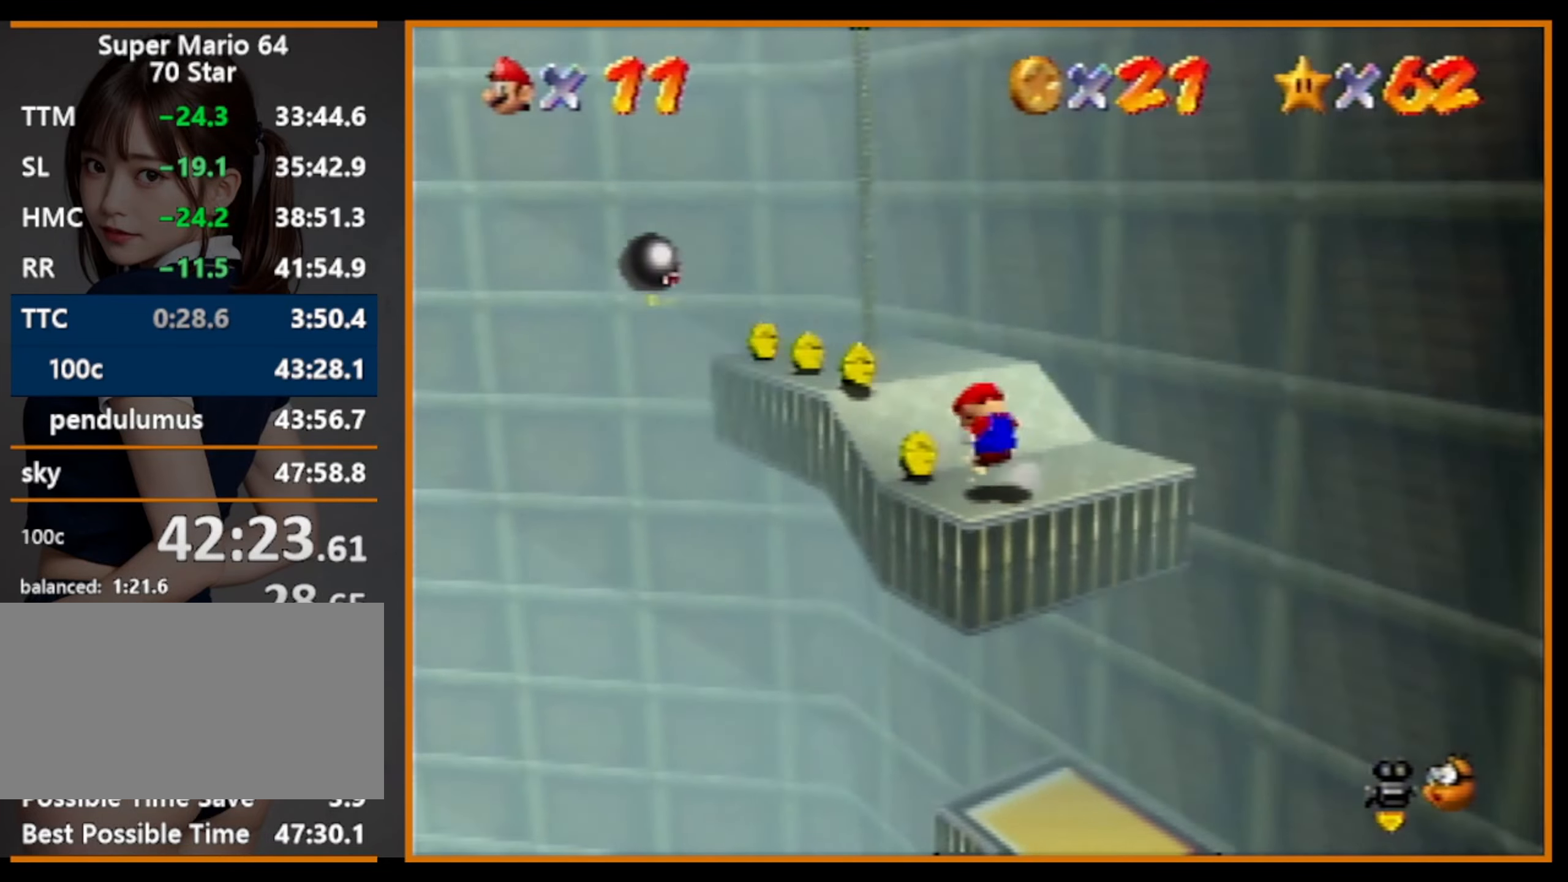
{"buttons": [], "left_stick": "up-left", "events": [[167, "B", "up"]]}
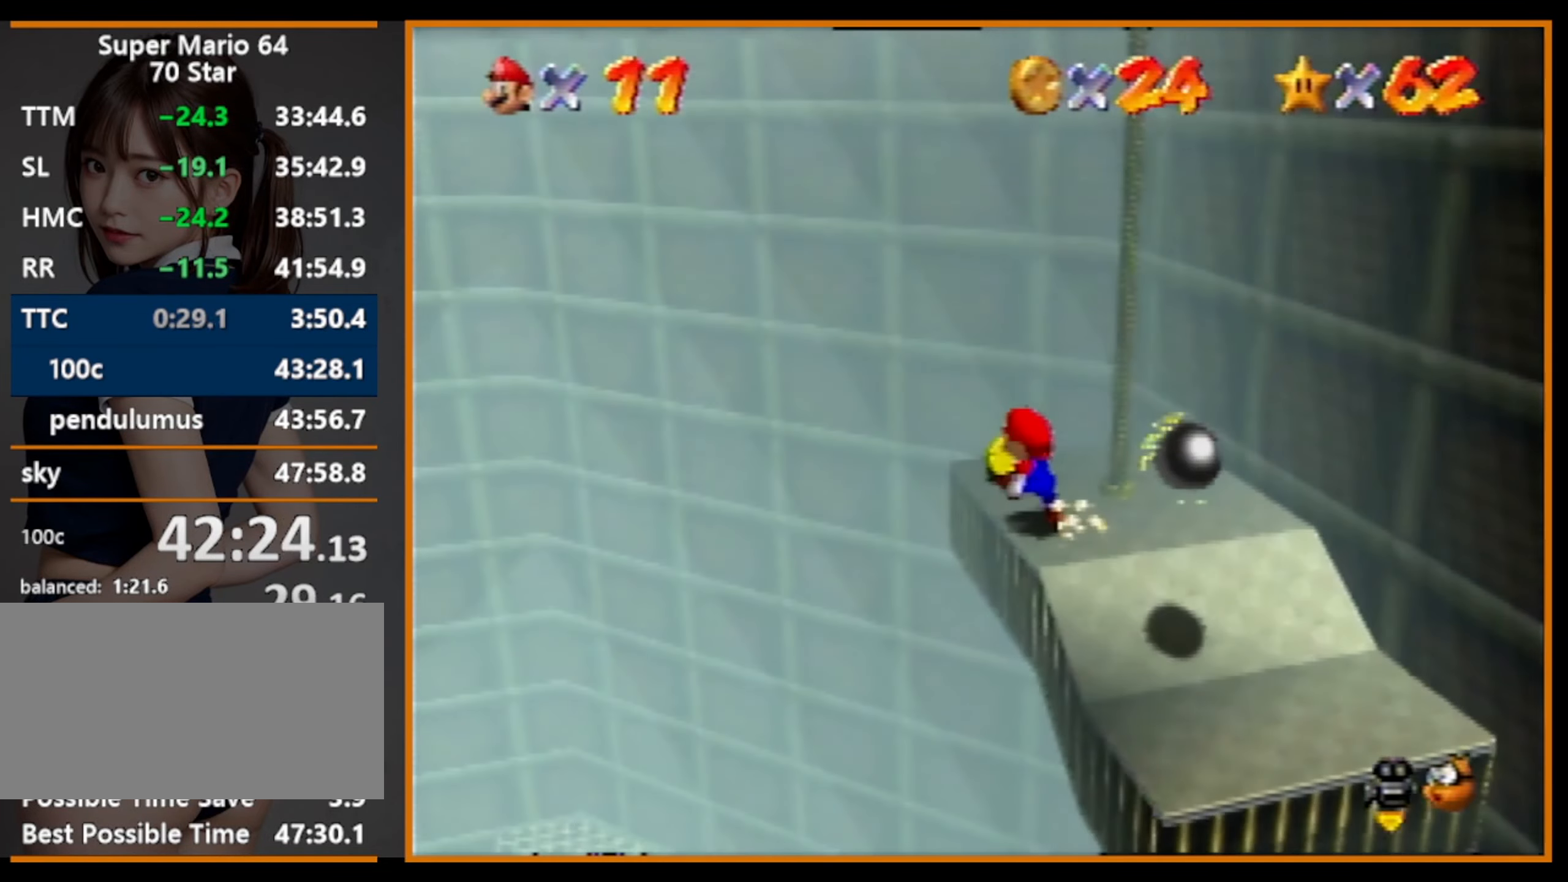
{"buttons": [], "left_stick": "up-right", "events": [[134, "left_stick", "down-right"], [200, "left_stick", "down"], [234, "A", "down"], [300, "left_stick", "up"], [334, "A", "up"], [400, "left_stick", "up-right"]]}
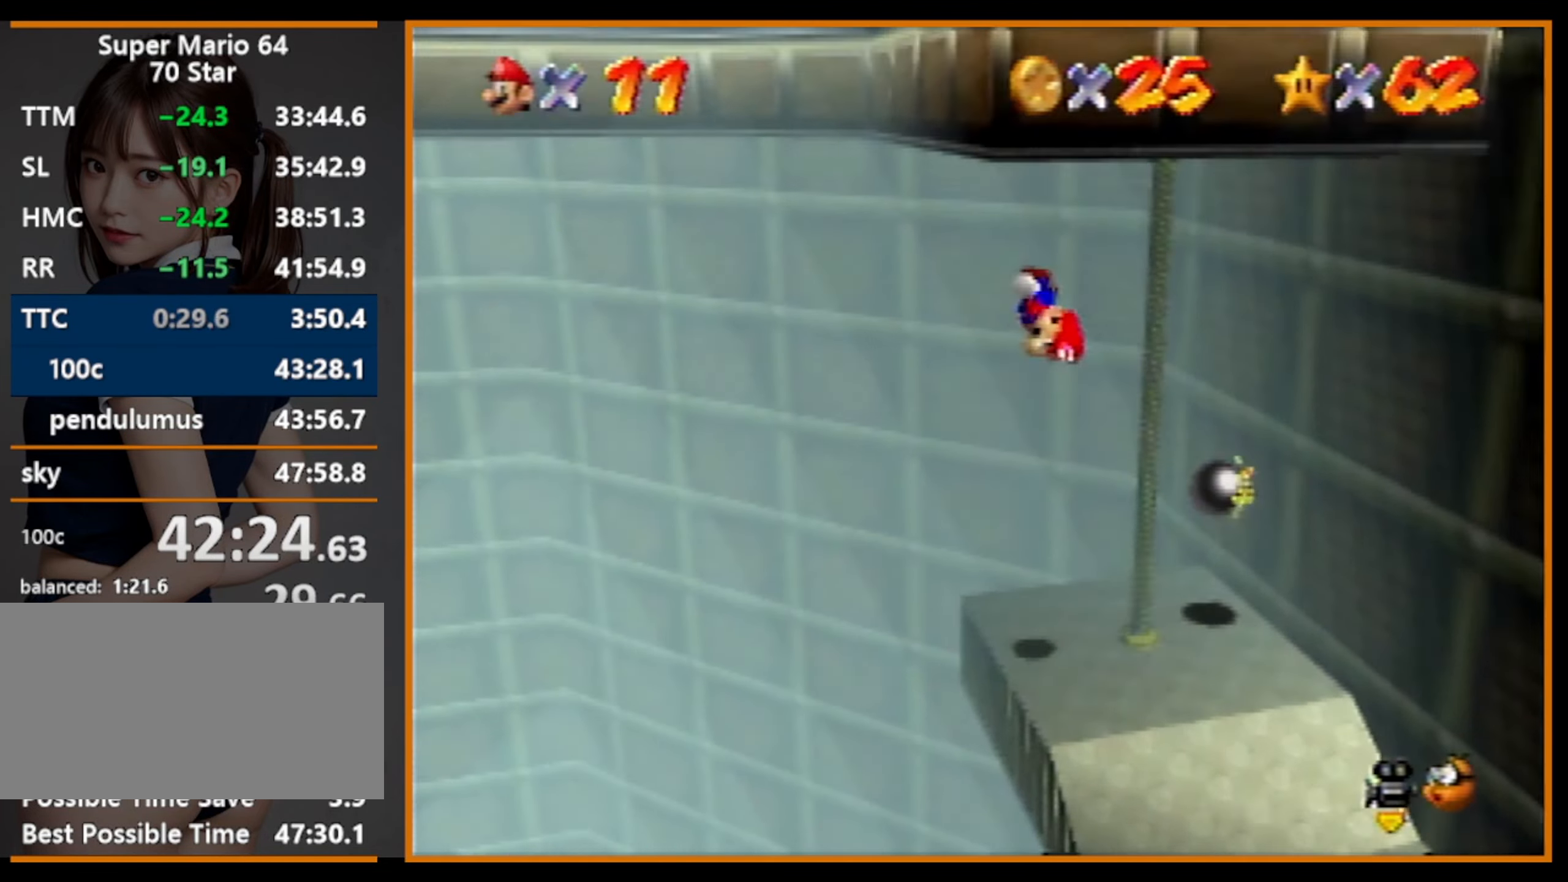
{"buttons": [], "left_stick": "up", "events": [[34, "left_stick", "right"], [134, "C_LEFT", "down"], [200, "C_LEFT", "up"], [300, "C_DOWN", "down"], [300, "C_LEFT", "down"], [300, "R1", "down"], [300, "left_stick", "up"], [434, "R1", "up"], [467, "C_DOWN", "up"], [467, "C_LEFT", "up"]]}
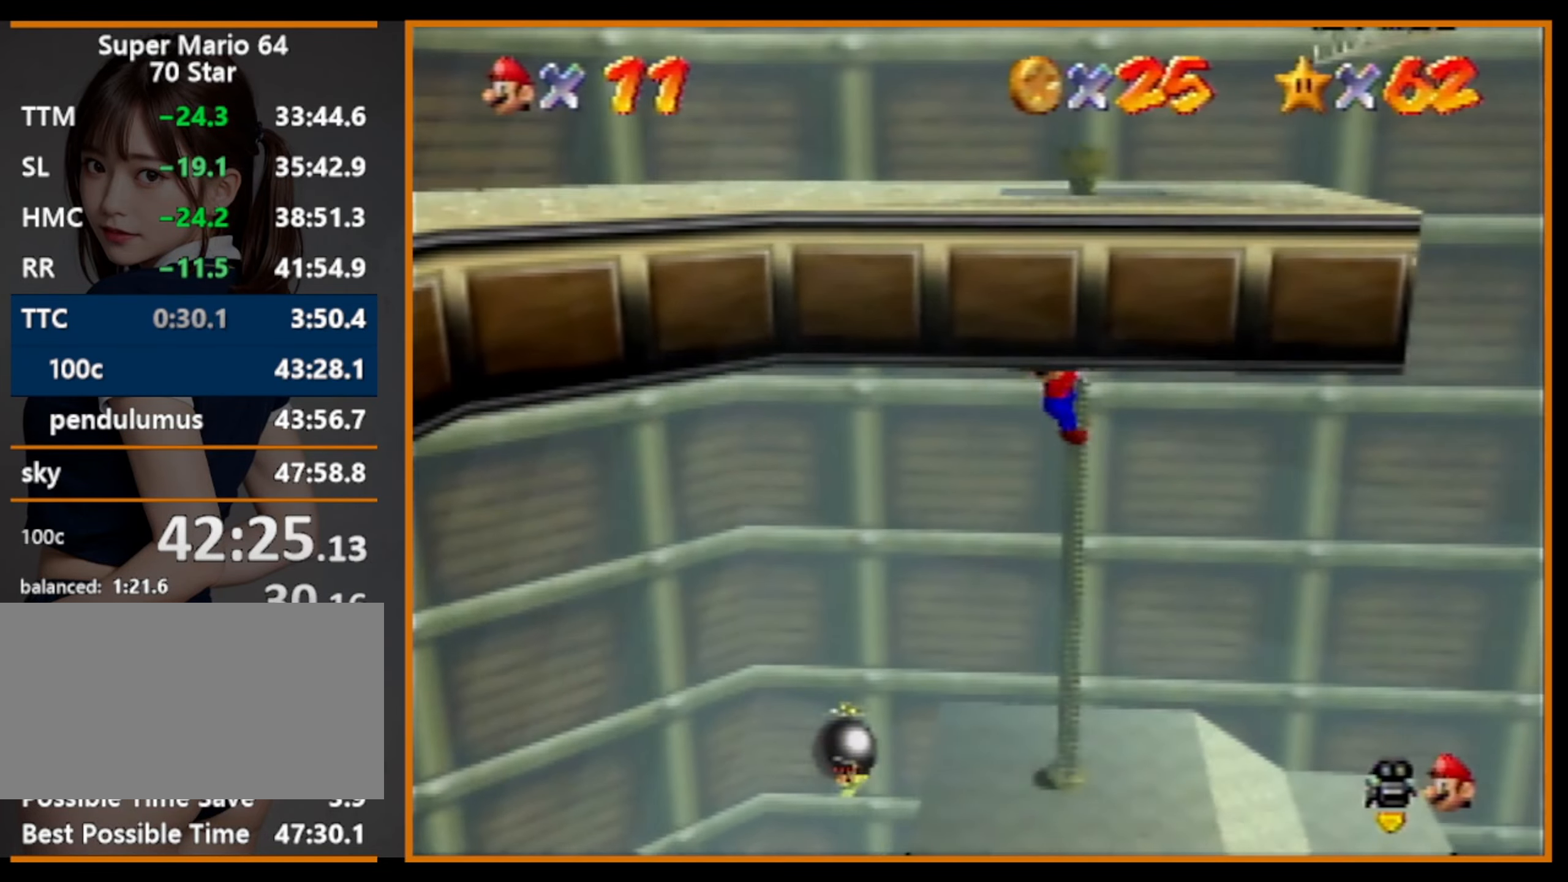
{"buttons": [], "left_stick": "up", "events": []}
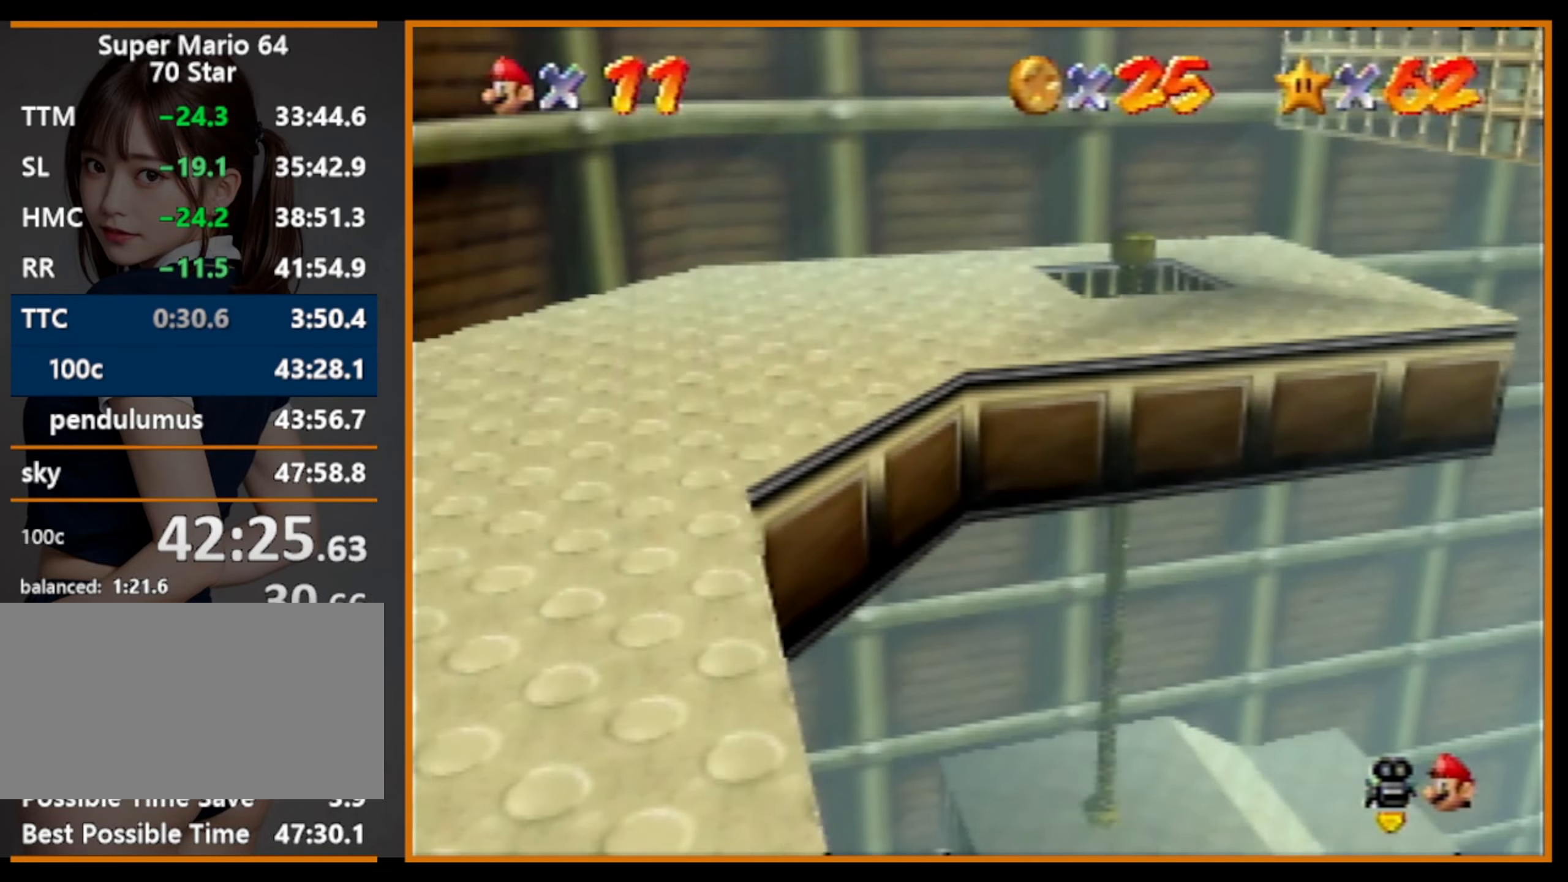
{"buttons": ["A", "R1"], "left_stick": "up-right", "events": [[200, "A", "down"], [234, "left_stick", "up-left"], [434, "A", "up"], [500, "A", "down"], [500, "R1", "down"], [500, "left_stick", "up-right"]]}
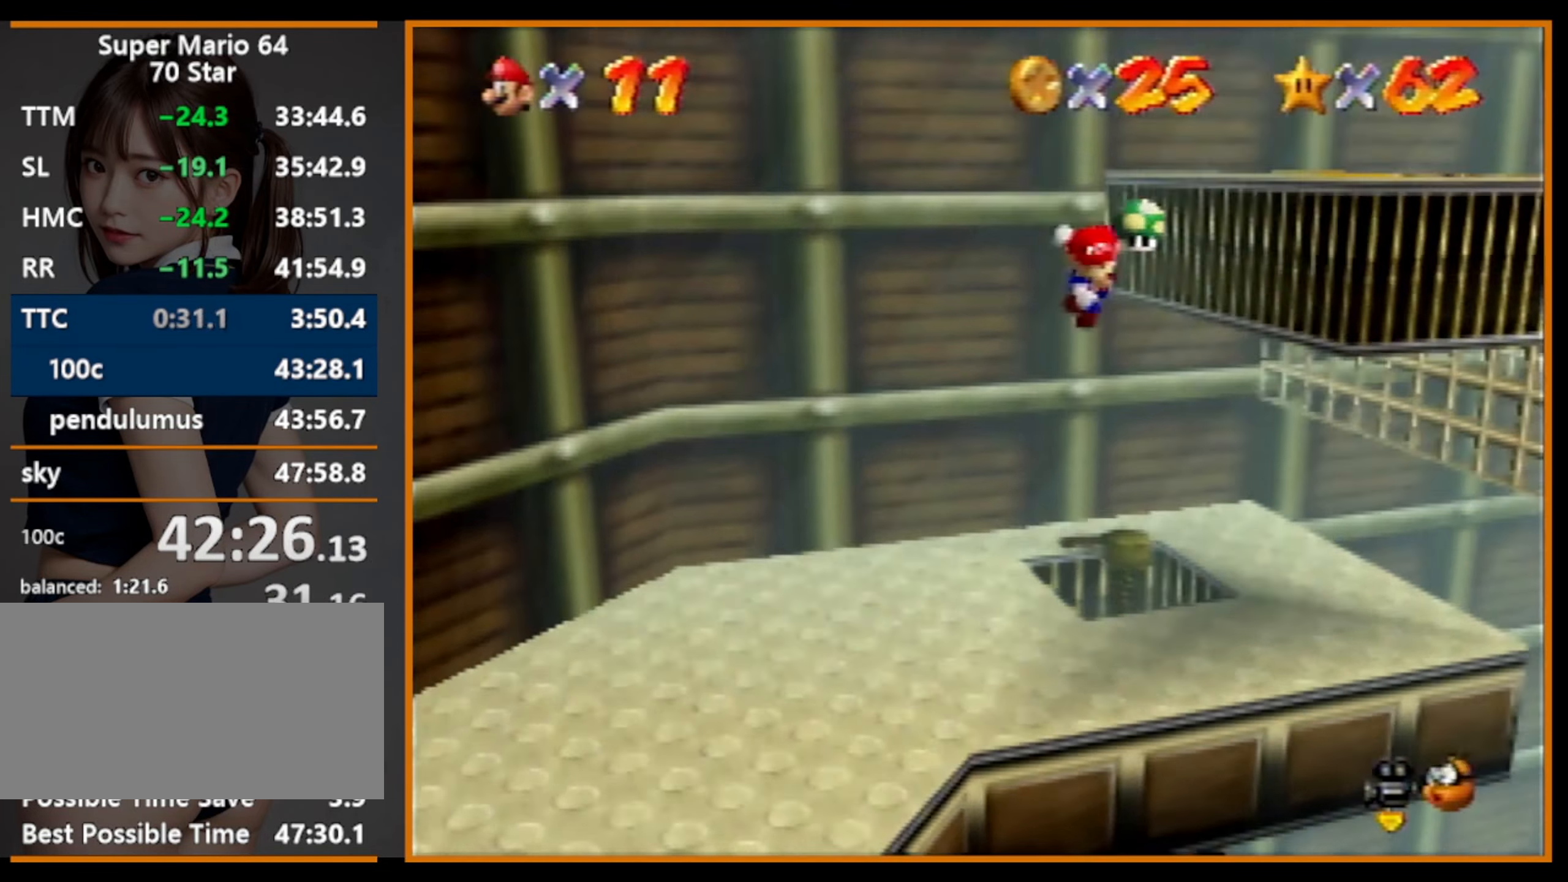
{"buttons": [], "left_stick": "up-right", "events": [[167, "R1", "up"], [200, "A", "up"]]}
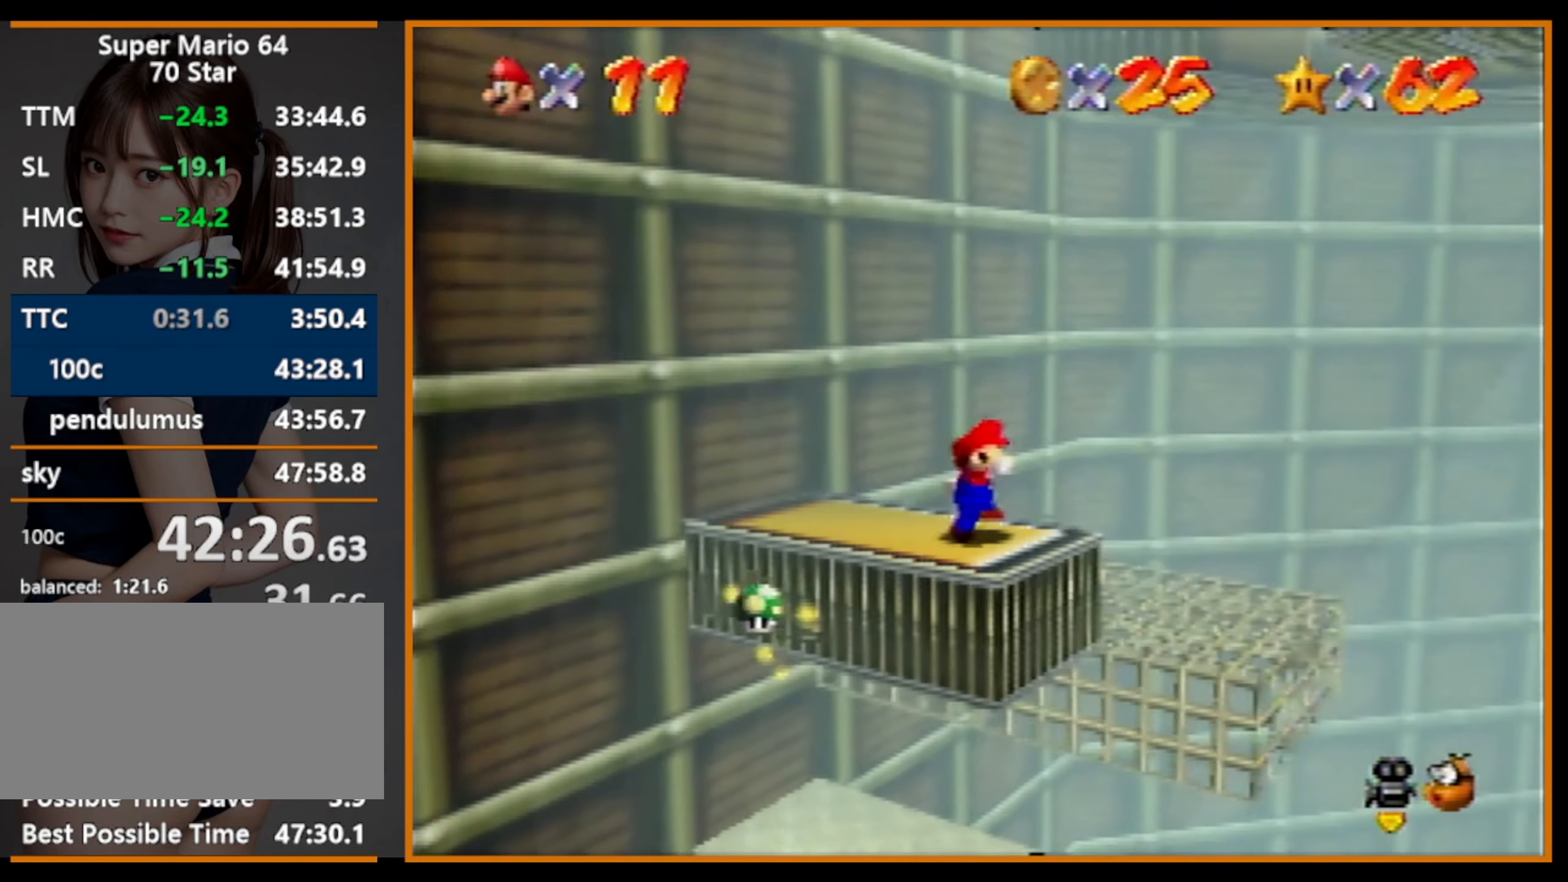
{"buttons": [], "left_stick": "up-right", "events": []}
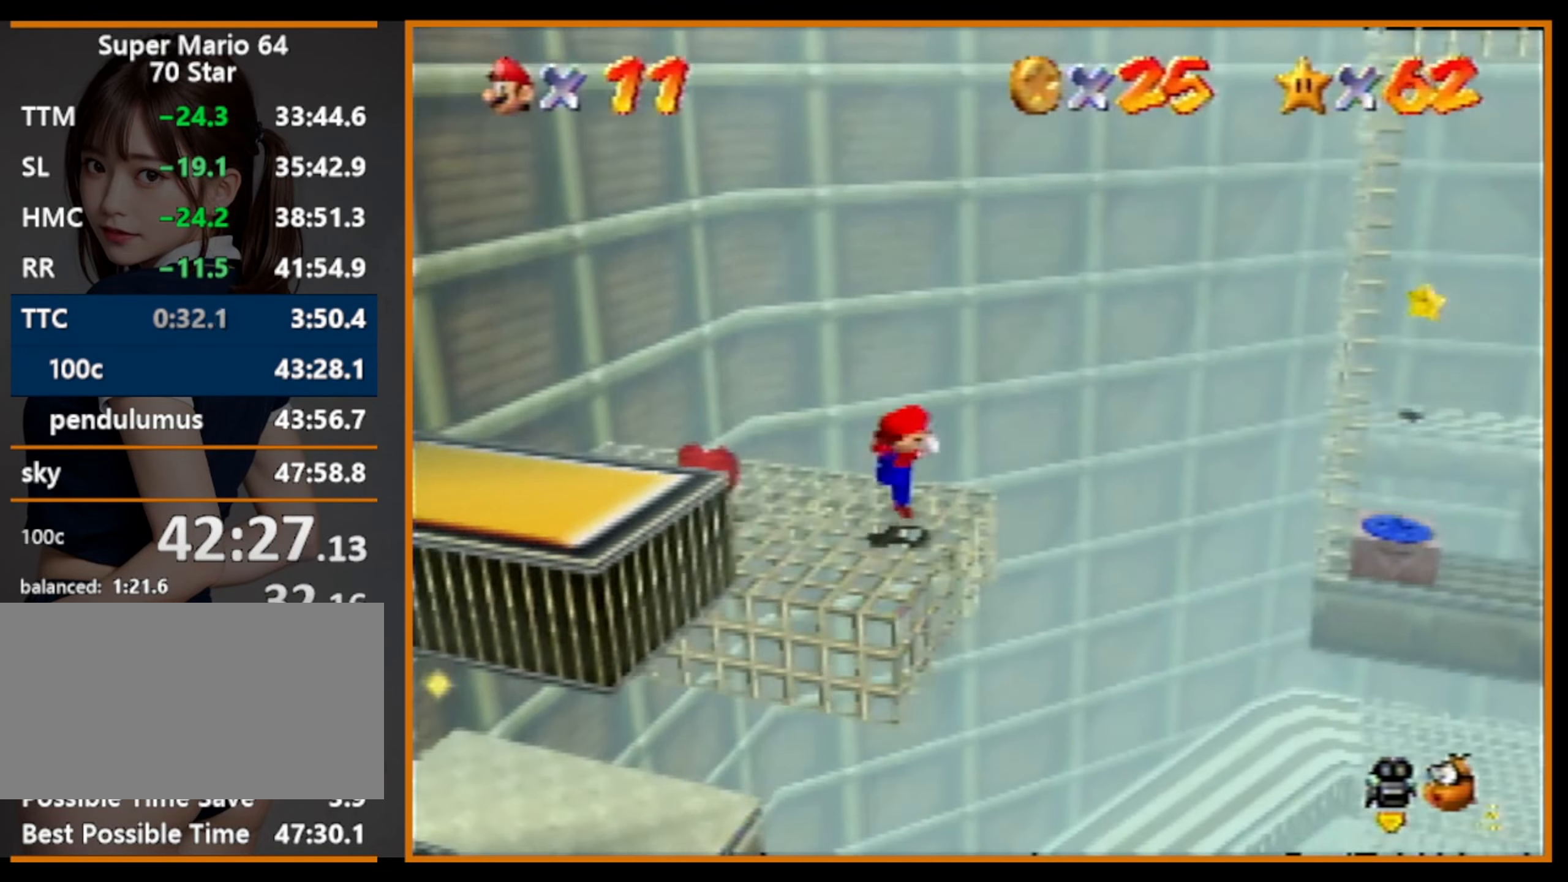
{"buttons": ["A"], "left_stick": "down-right", "events": [[167, "A", "down"], [200, "left_stick", "right"], [300, "left_stick", "down-right"]]}
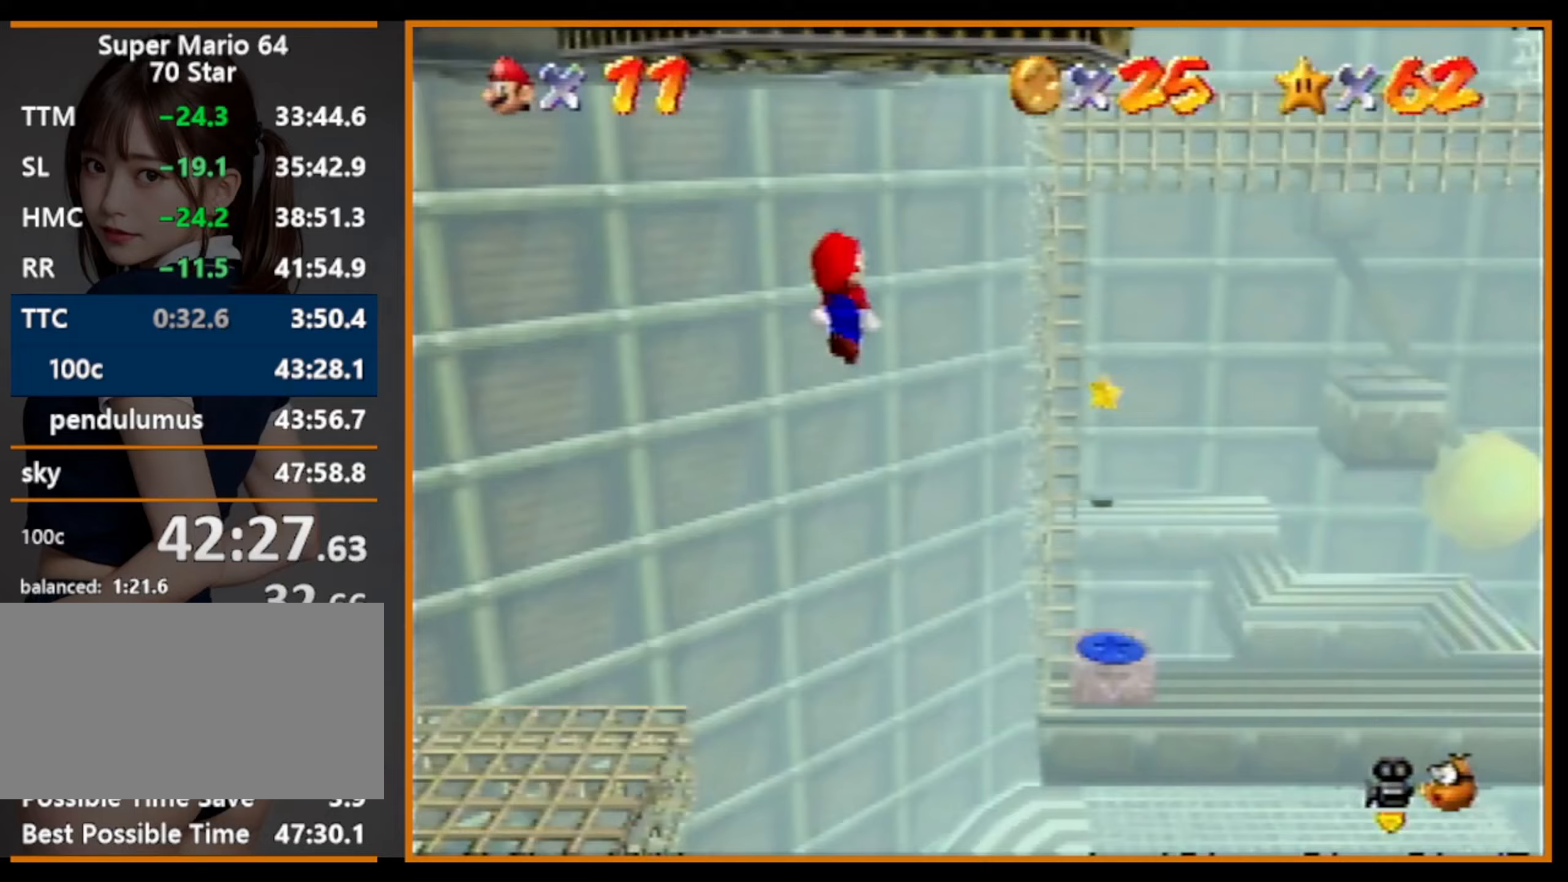
{"buttons": ["A"], "left_stick": "right", "events": [[300, "left_stick", "right"]]}
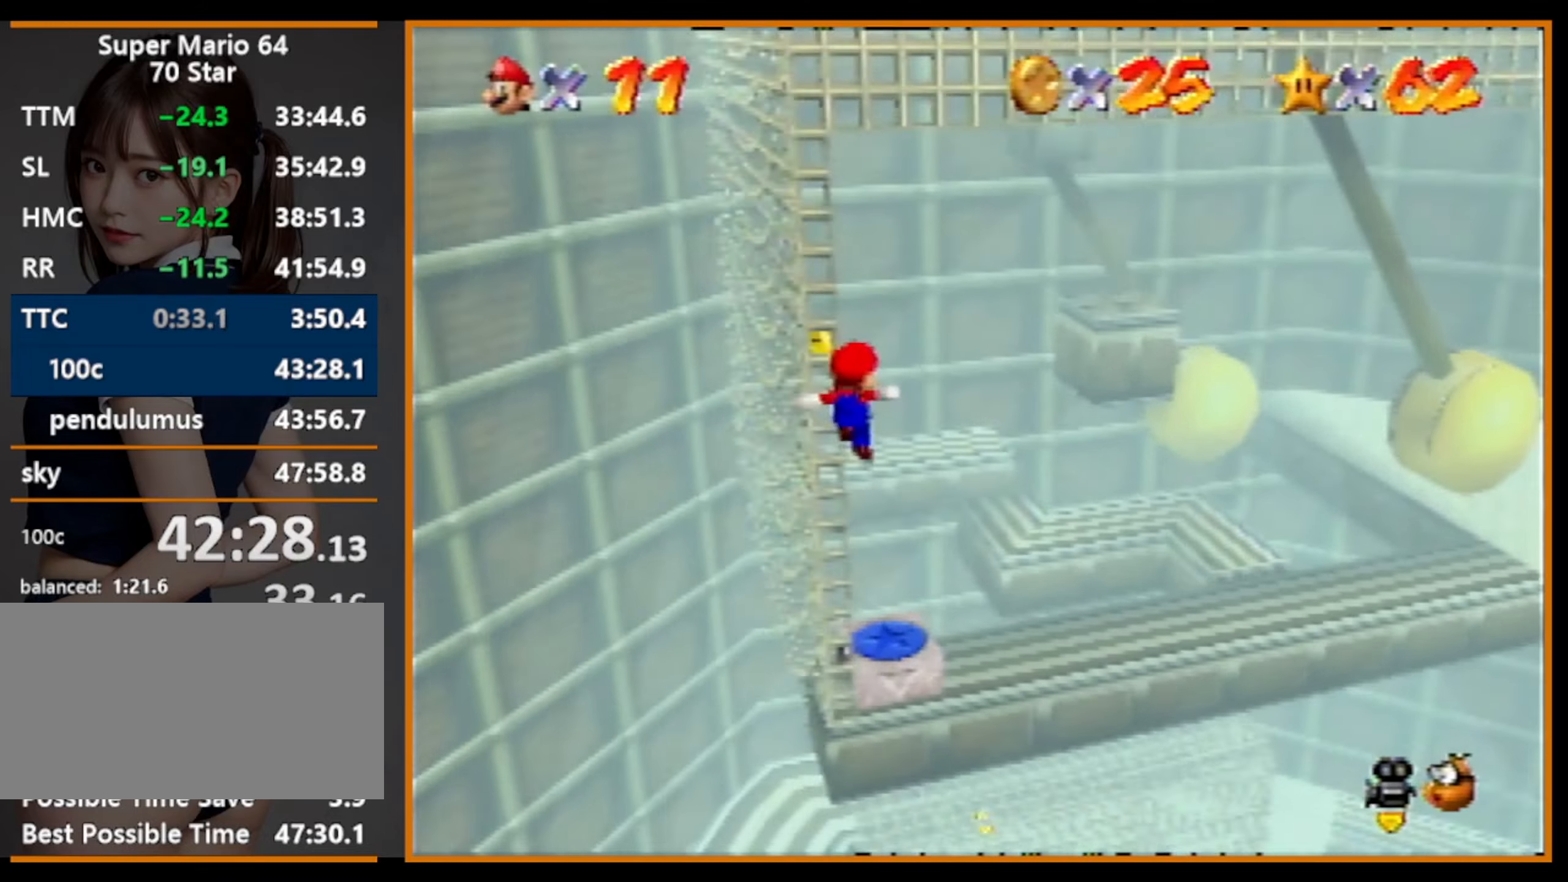
{"buttons": ["C_RIGHT"], "left_stick": "right", "events": [[33, "left_stick", "up-right"], [67, "A", "up"], [133, "left_stick", "up"], [300, "A", "down"], [300, "Z", "down"], [333, "left_stick", "center"], [400, "A", "up"], [467, "Z", "up"], [467, "left_stick", "right"], [500, "C_RIGHT", "down"]]}
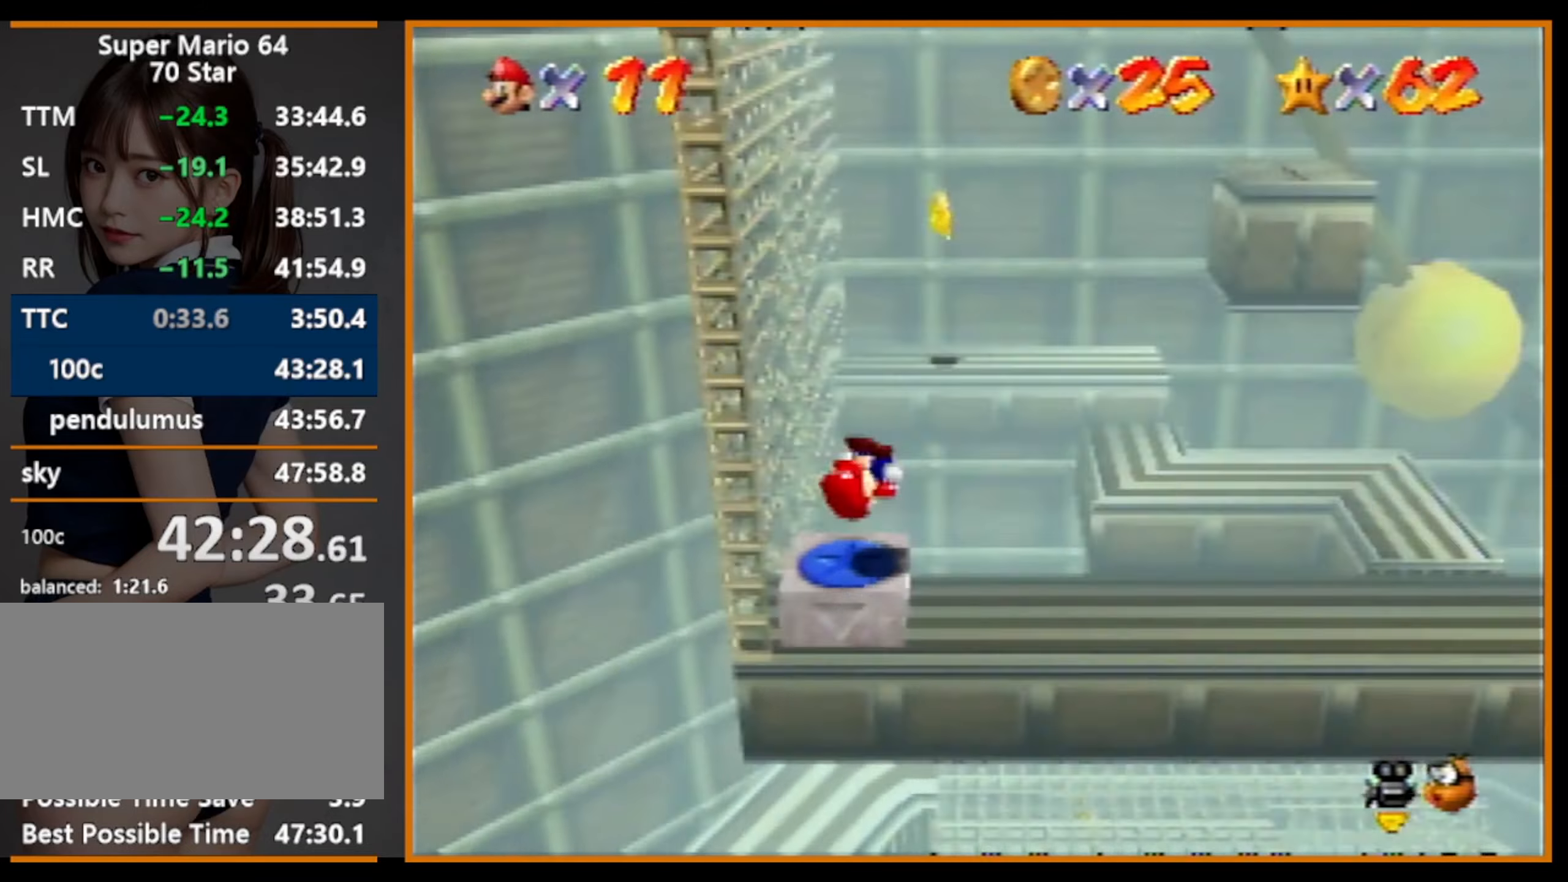
{"buttons": [], "left_stick": "right", "events": [[67, "C_RIGHT", "up"]]}
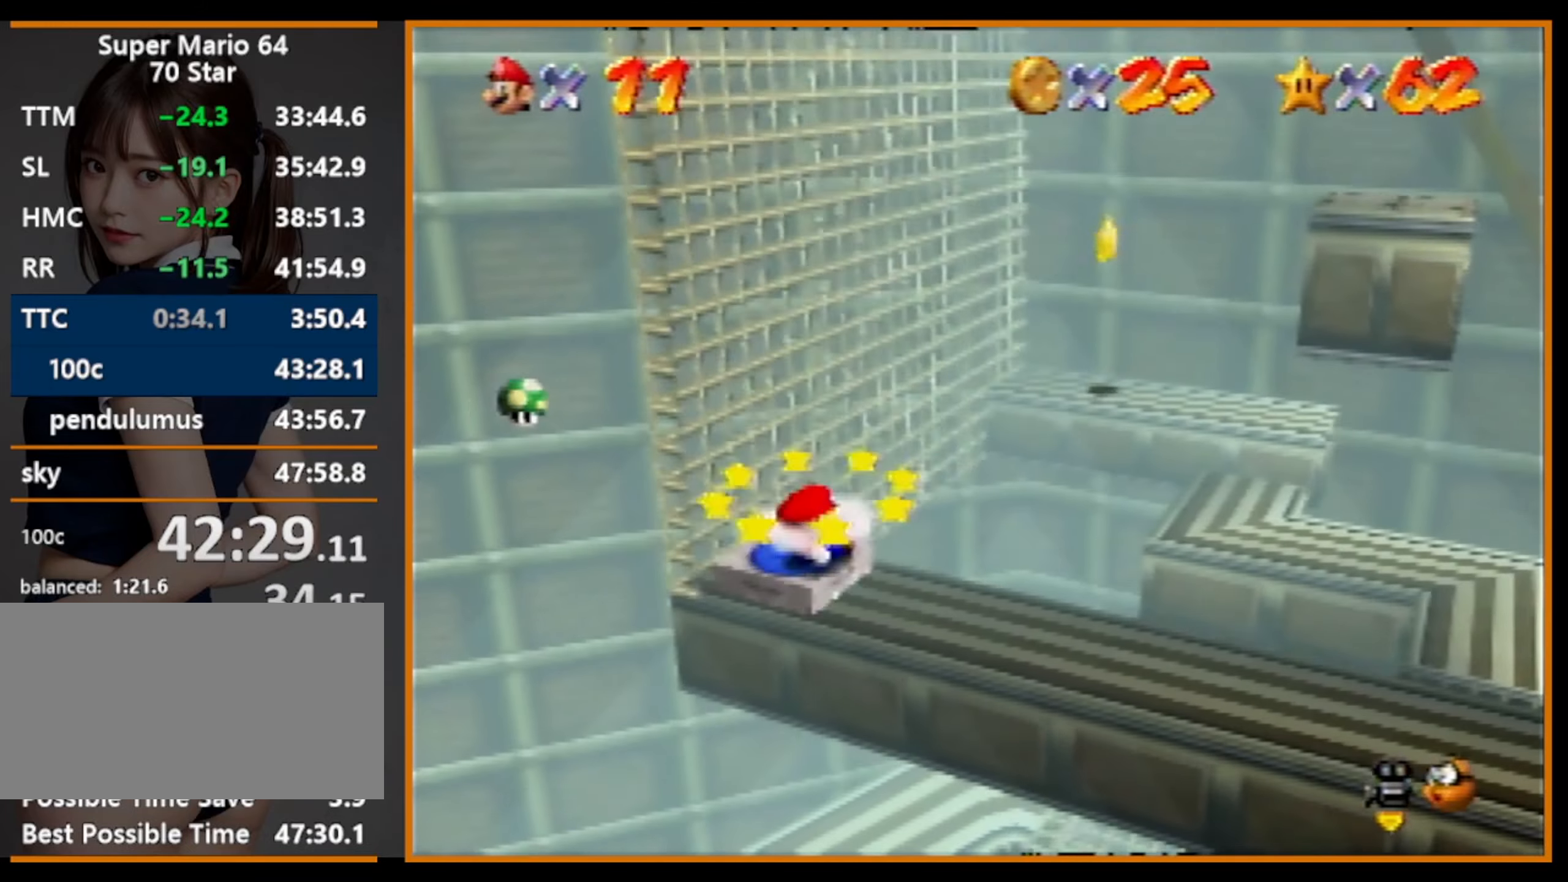
{"buttons": [], "left_stick": "right", "events": []}
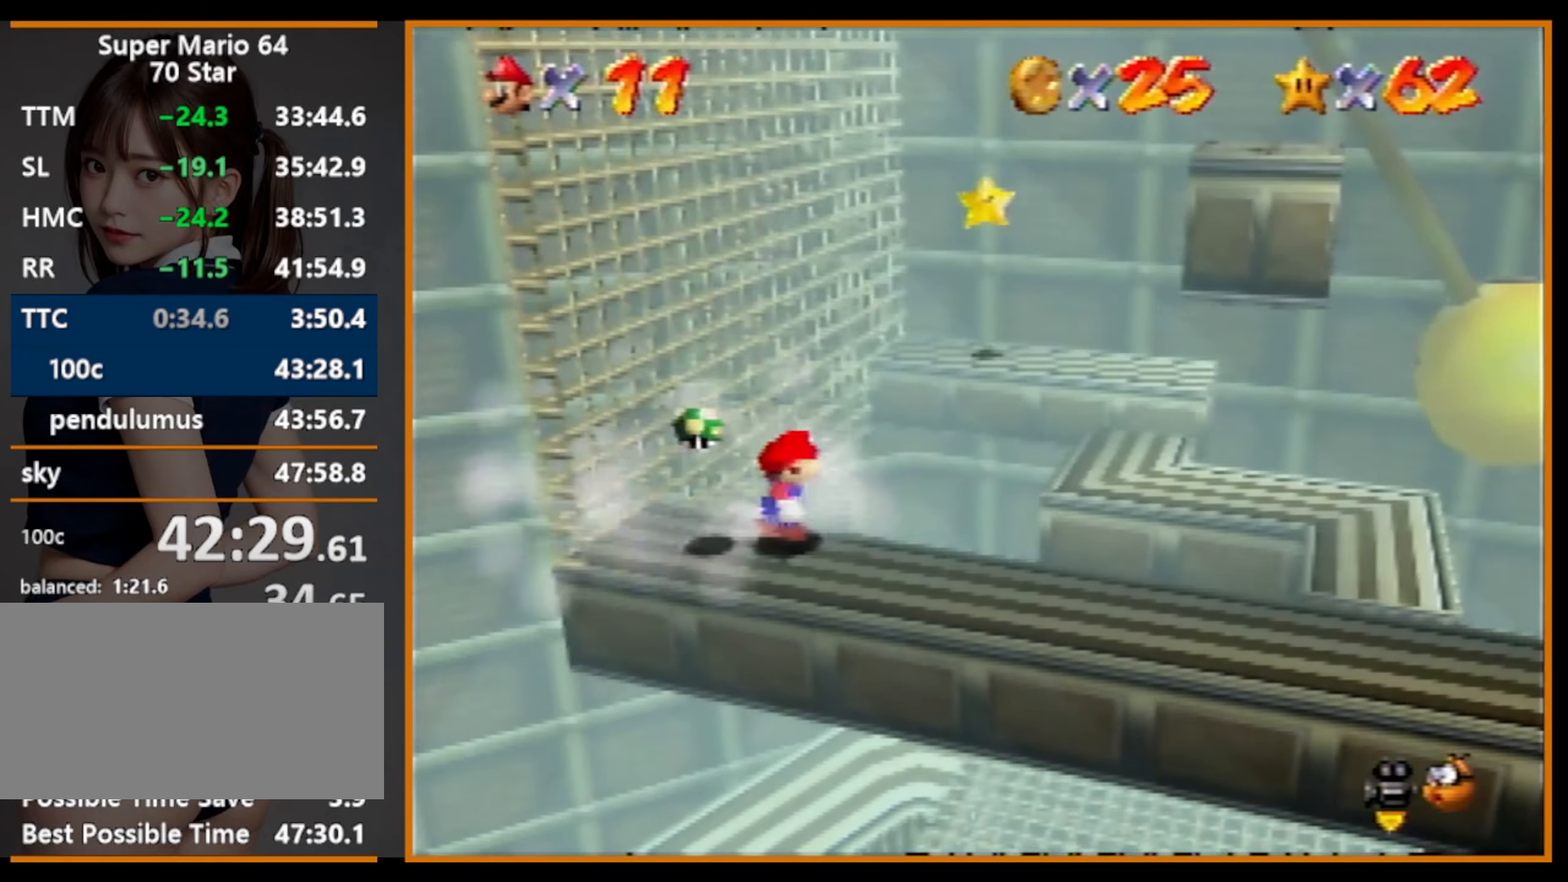
{"buttons": ["A"], "left_stick": "right", "events": [[67, "A", "down"]]}